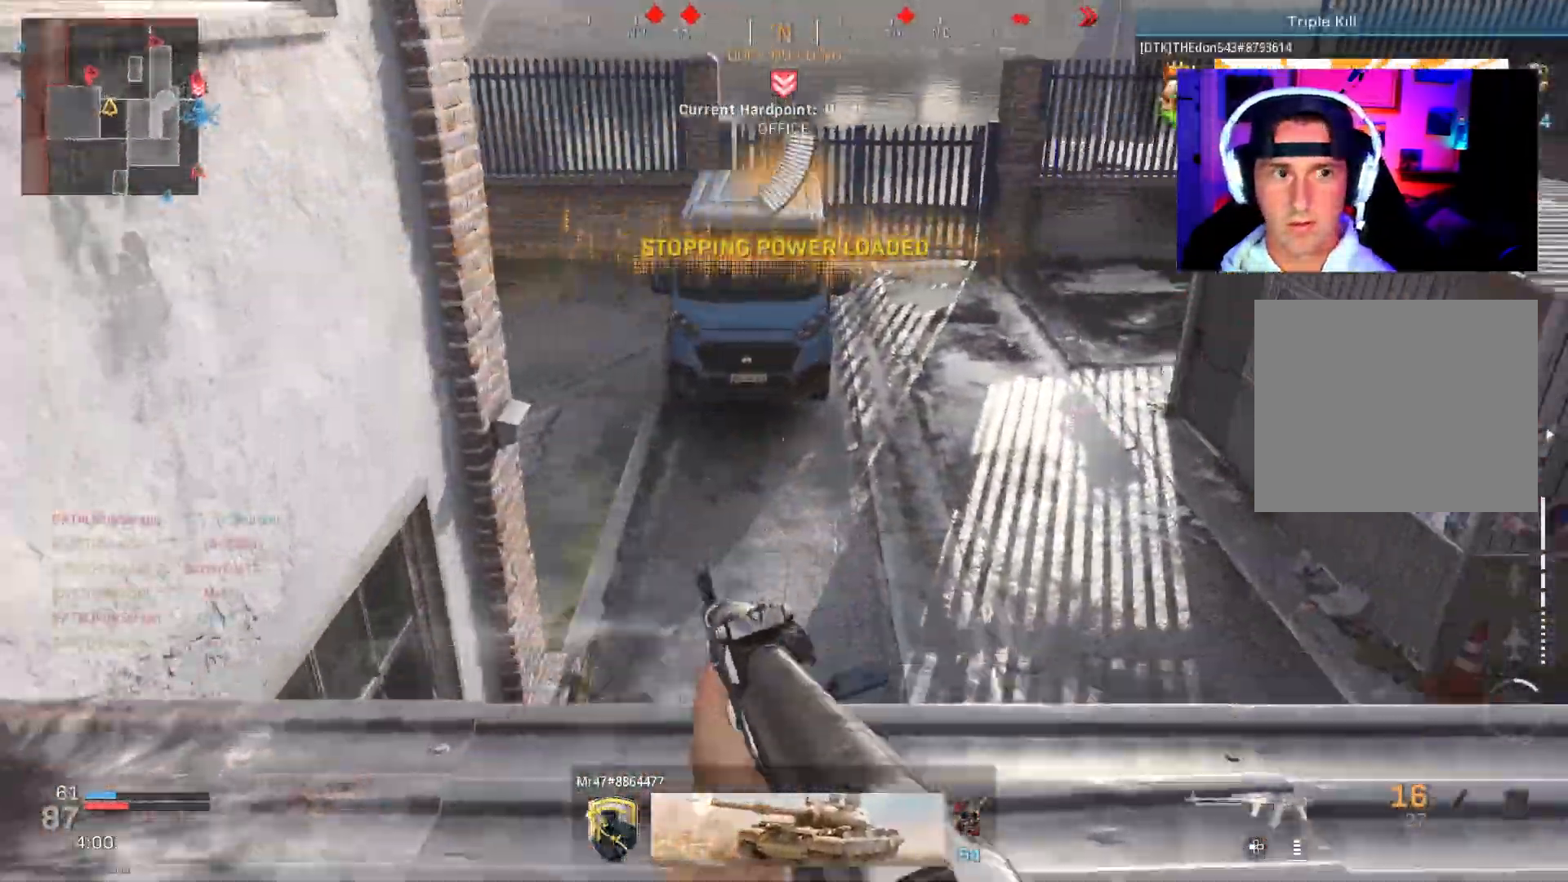
Gameplay with a controller (PlayStation layout); each line is a JSON object with the inputs held at the frame after it. "events" lists button and stick changes between this image and that frame as [ms after this image, input, new state], when the widget could be followed in between. Not read: TOUCHPAD.
{"buttons": [], "left_stick": "down-right", "right_stick": "up", "events": [[17, "L3", "down"], [17, "left_stick", "up-right"], [50, "right_stick", "down-left"], [133, "L3", "up"], [167, "CROSS", "down"], [217, "left_stick", "right"], [250, "CROSS", "up"], [317, "left_stick", "down-right"], [417, "right_stick", "center"], [467, "right_stick", "up"]]}
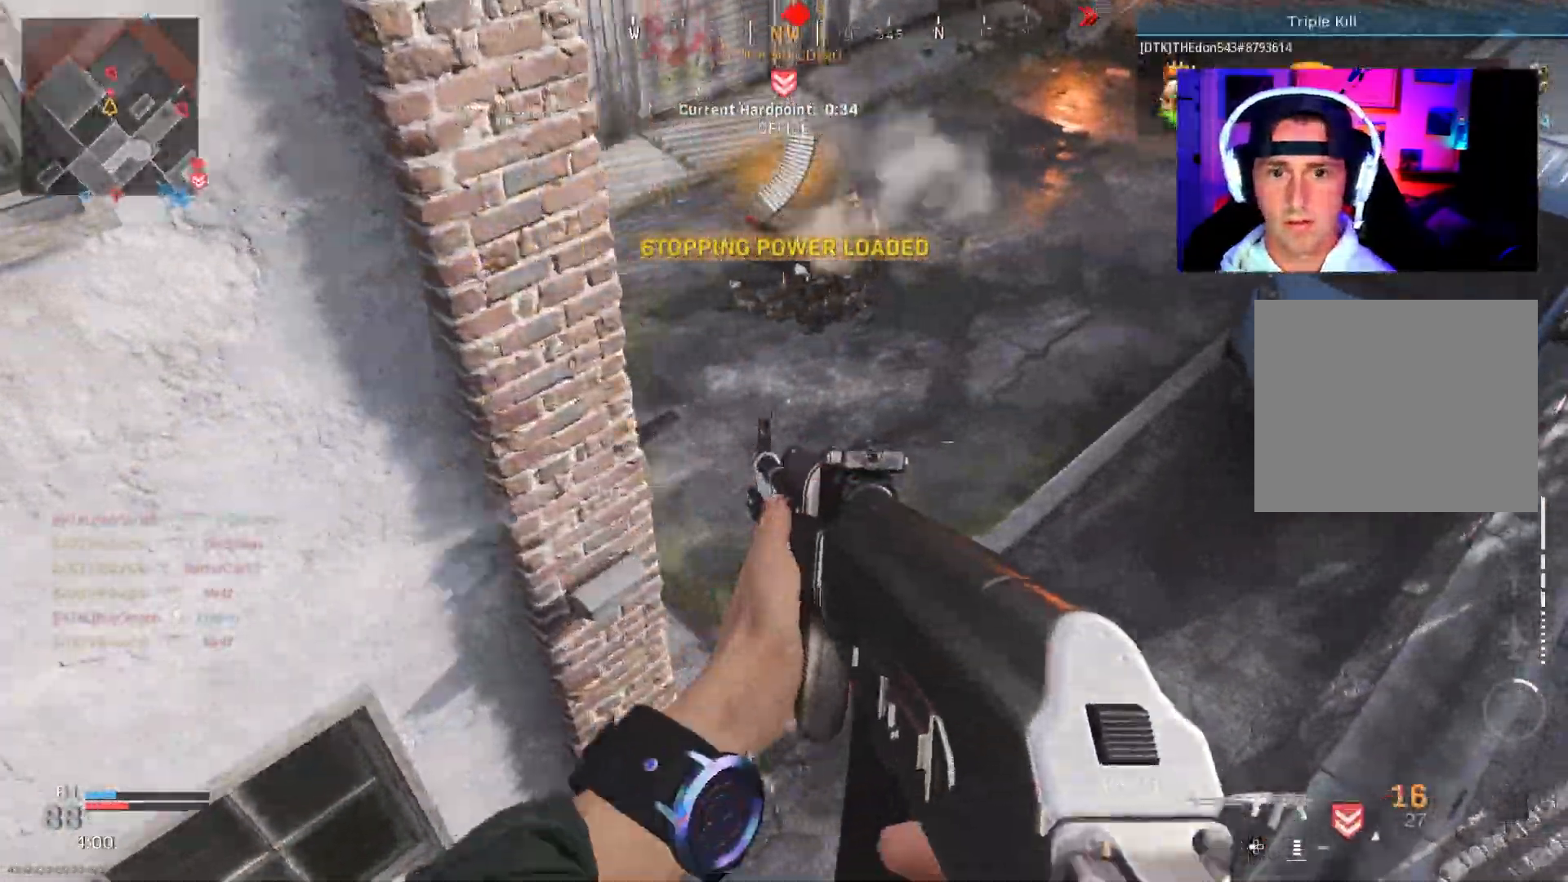
{"buttons": ["L2", "R2"], "left_stick": "down-right", "right_stick": "up", "events": [[50, "L2", "down"], [100, "R2", "down"], [133, "left_stick", "down"], [183, "L2", "up"], [350, "L2", "down"], [367, "left_stick", "down-right"]]}
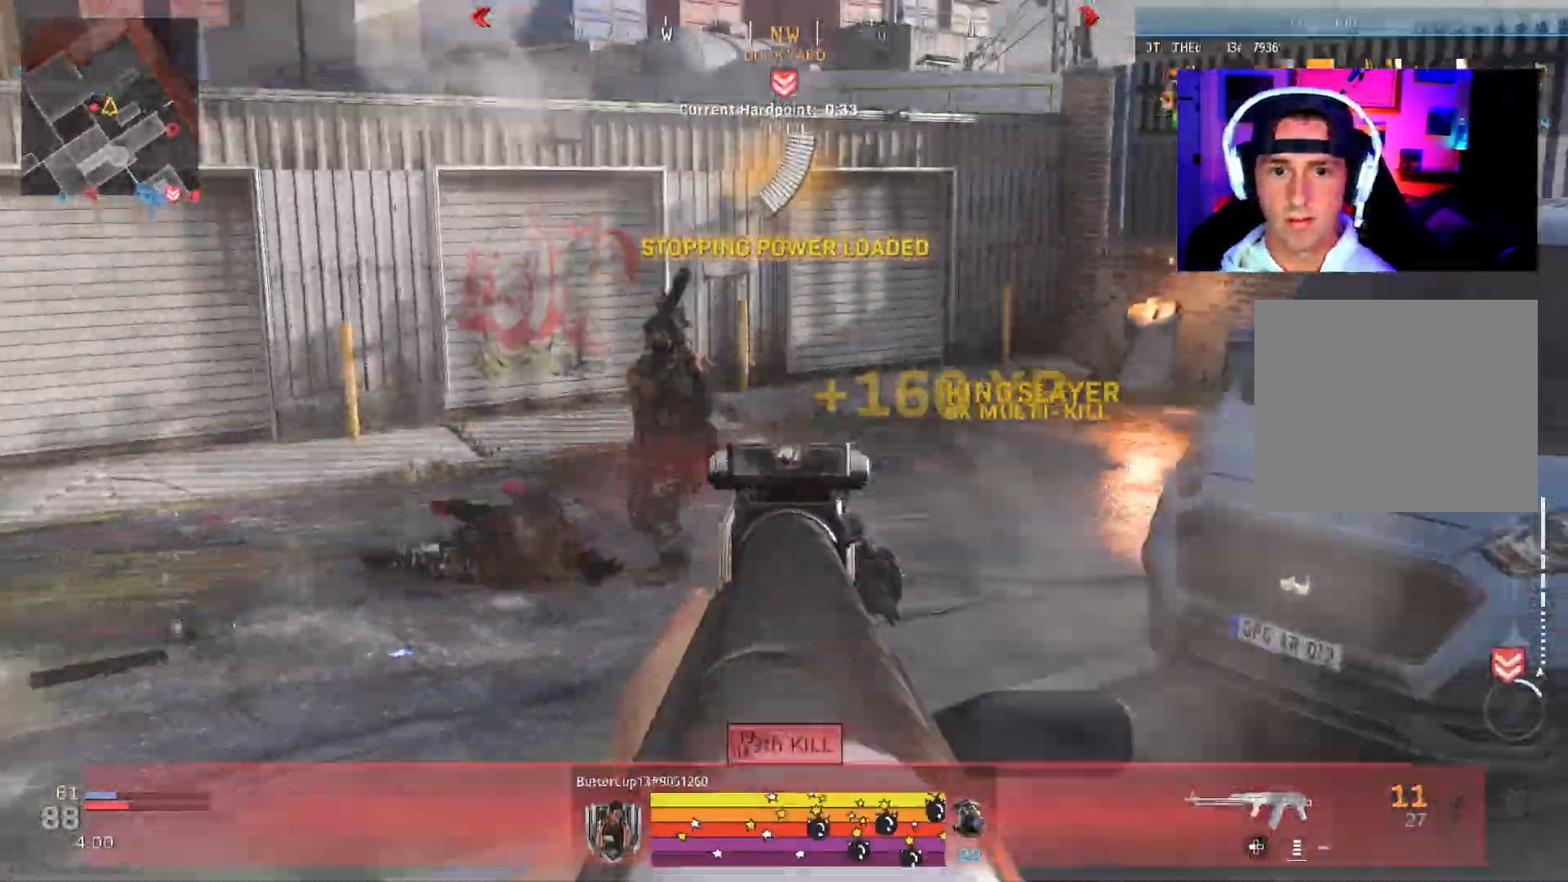
{"buttons": [], "left_stick": "down-right", "right_stick": "left", "events": [[50, "right_stick", "up-left"], [183, "L2", "up"], [217, "right_stick", "left"], [233, "R2", "up"]]}
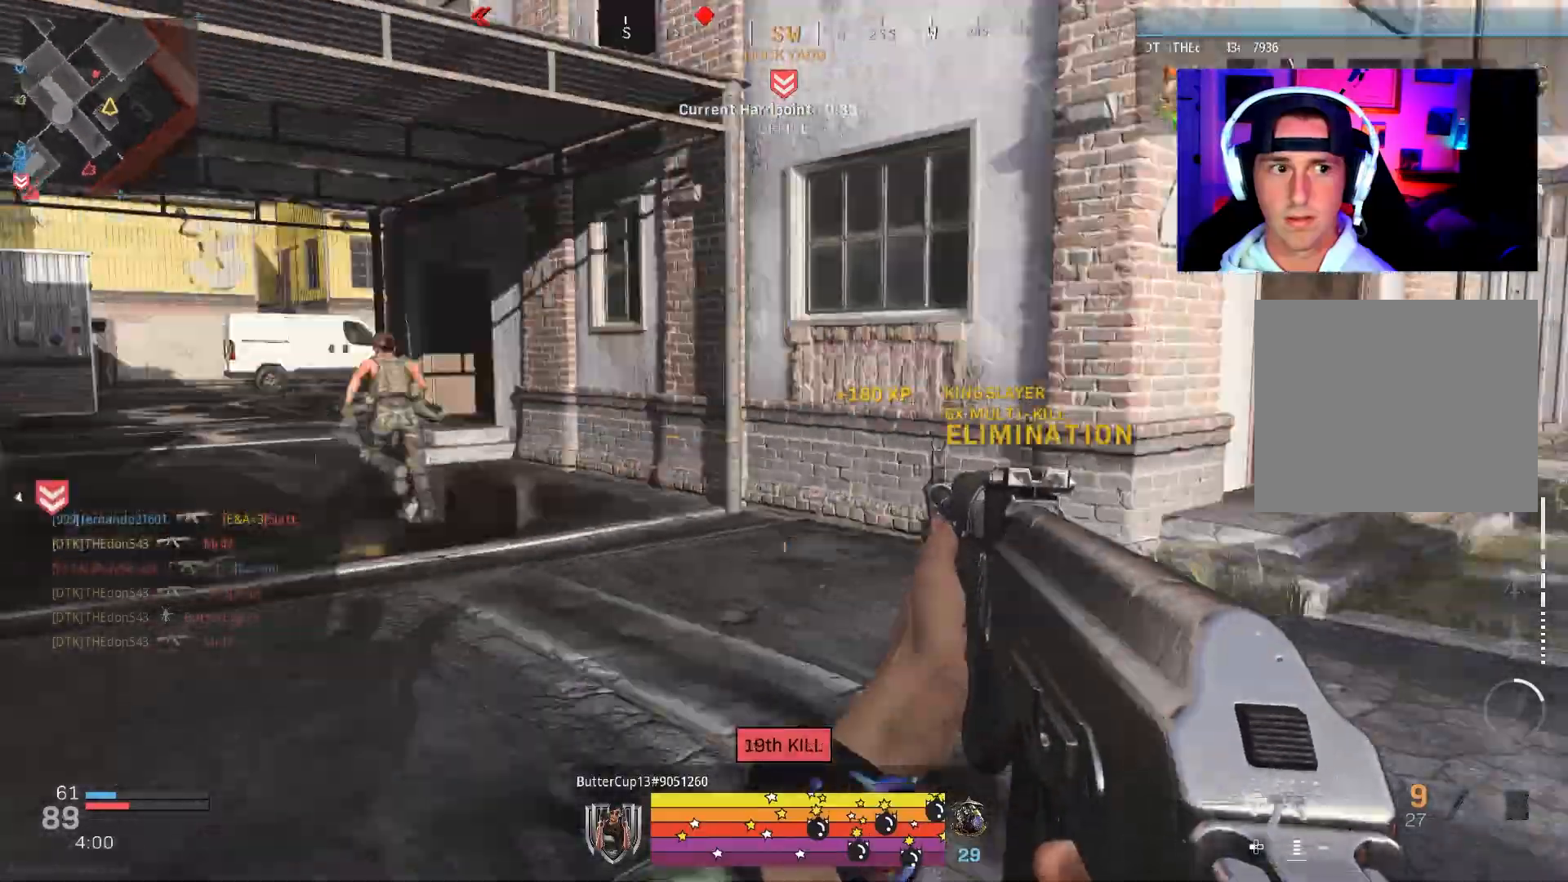
{"buttons": ["L2", "R2"], "left_stick": "center", "right_stick": "down", "events": [[100, "L2", "down"], [167, "R2", "down"], [183, "right_stick", "up"], [350, "right_stick", "center"], [417, "right_stick", "down"], [483, "left_stick", "center"]]}
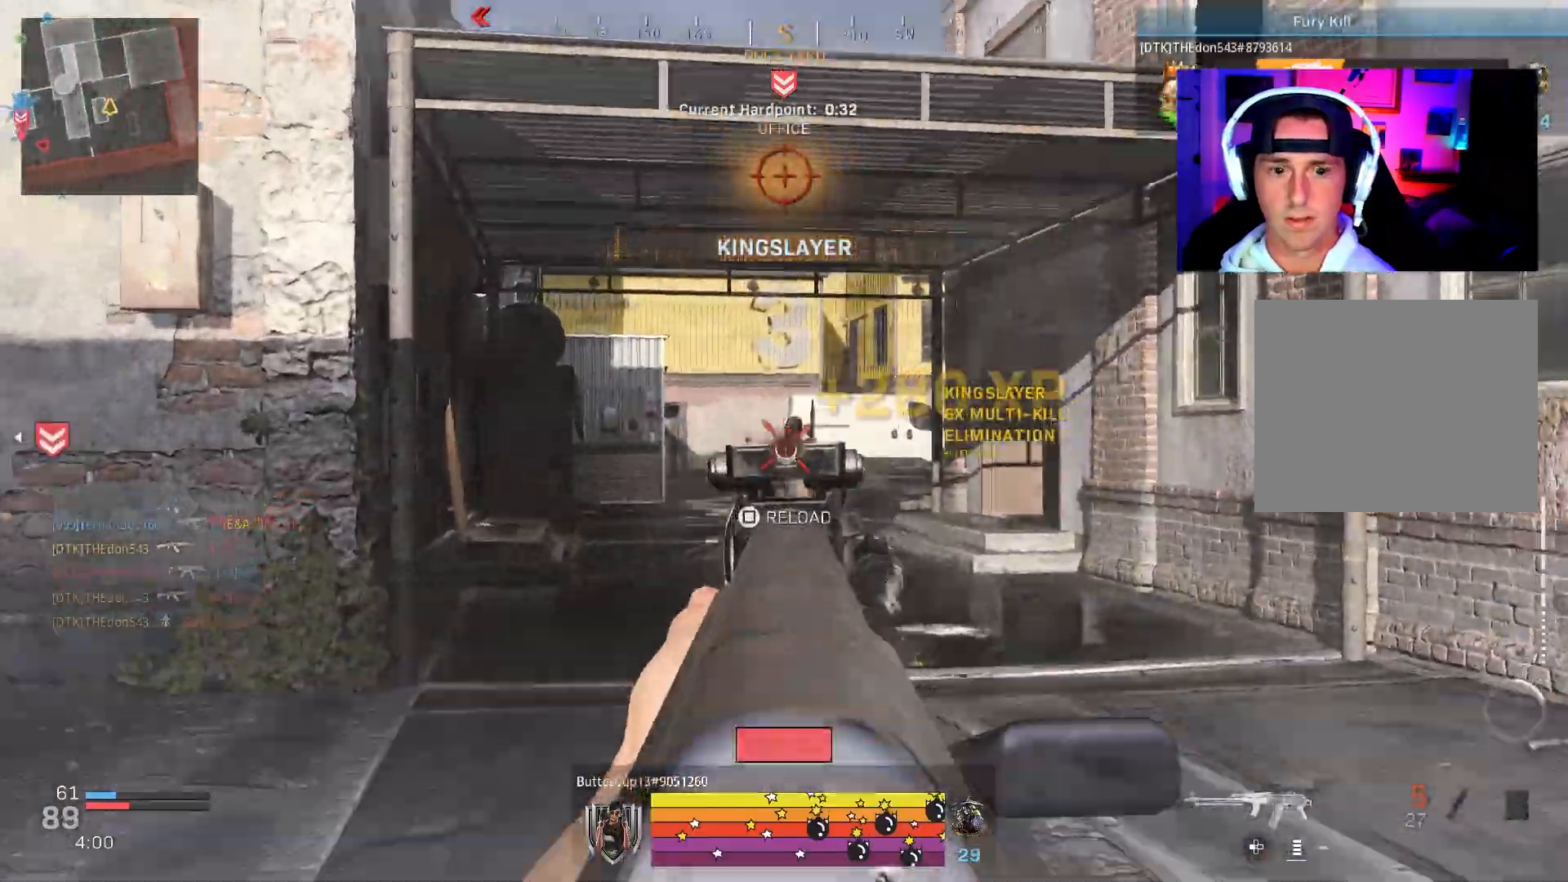
{"buttons": ["L3"], "left_stick": "up", "right_stick": "center", "events": [[17, "right_stick", "down-left"], [33, "left_stick", "up-left"], [100, "L2", "up"], [183, "R2", "up"], [200, "L3", "down"], [233, "left_stick", "up"], [250, "right_stick", "left"], [300, "L3", "up"], [350, "L3", "down"], [367, "right_stick", "center"]]}
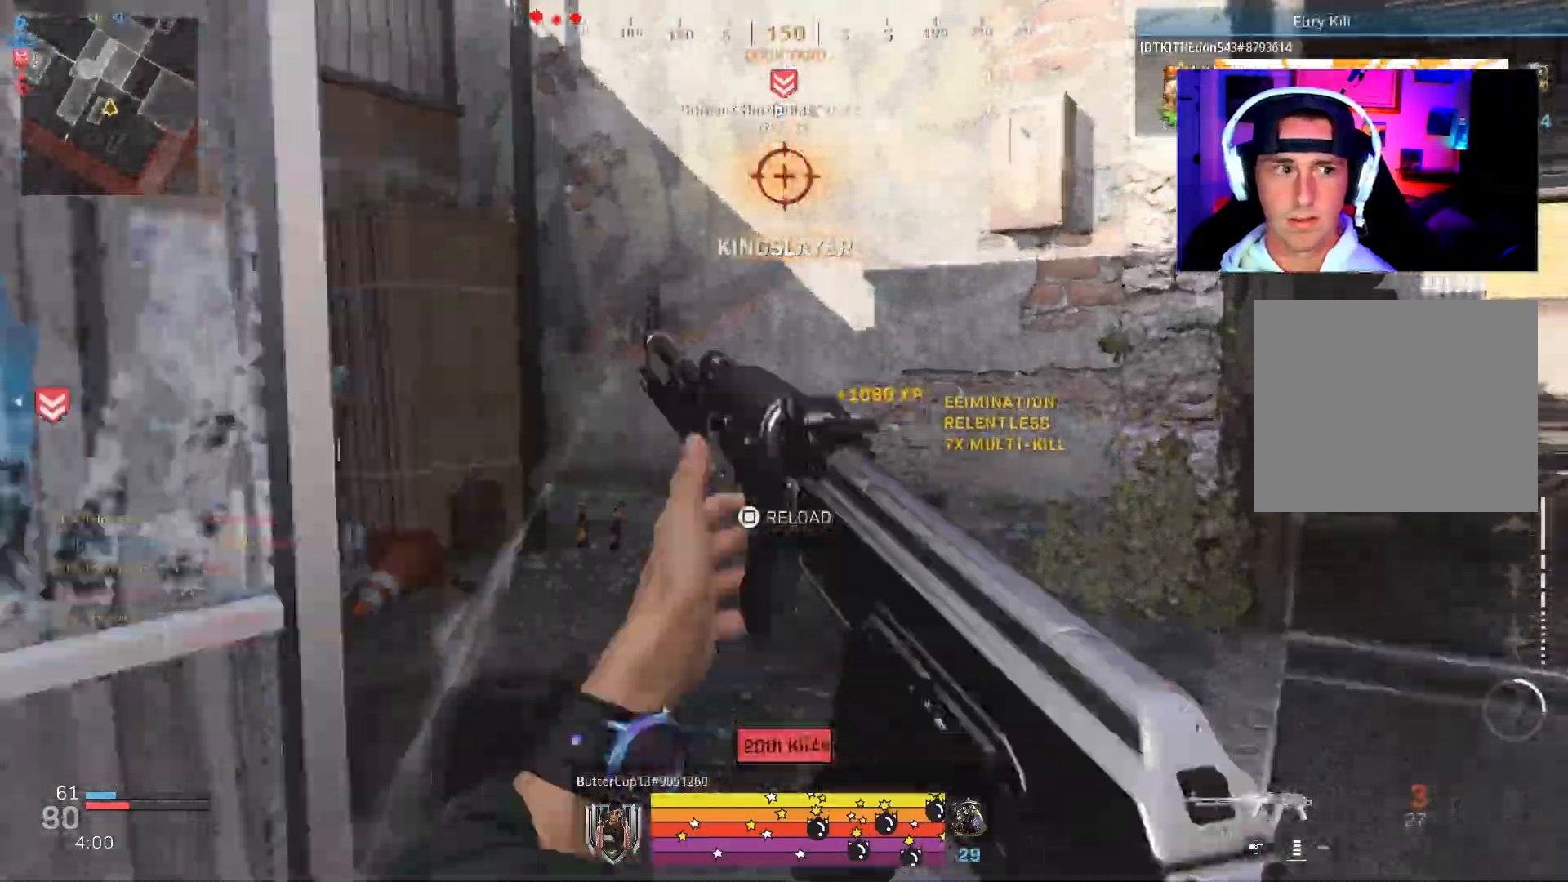
{"buttons": ["L3"], "left_stick": "up", "right_stick": "left", "events": [[17, "right_stick", "left"], [67, "R3", "down"], [233, "L3", "up"], [233, "R3", "up"], [333, "L3", "down"], [333, "R3", "down"], [383, "CROSS", "down"], [450, "CROSS", "up"], [450, "L3", "up"], [483, "R3", "up"], [500, "L3", "down"]]}
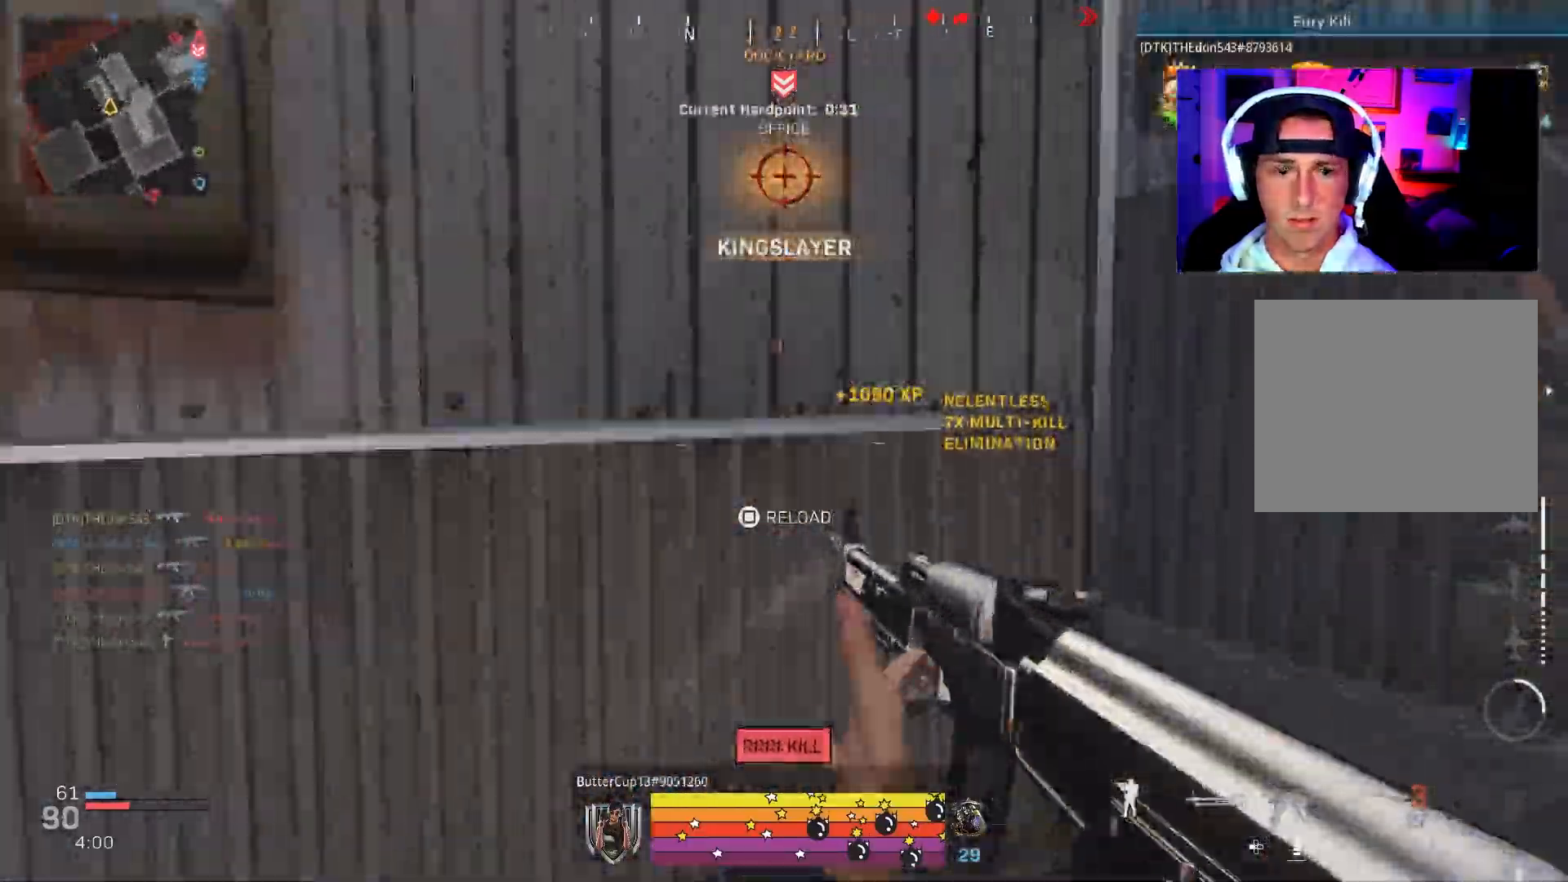
{"buttons": ["L3"], "left_stick": "up", "right_stick": "center", "events": [[33, "right_stick", "center"], [83, "right_stick", "up-right"], [100, "L3", "up"], [167, "L3", "down"], [200, "right_stick", "left"], [400, "right_stick", "center"], [433, "L3", "up"], [483, "L3", "down"]]}
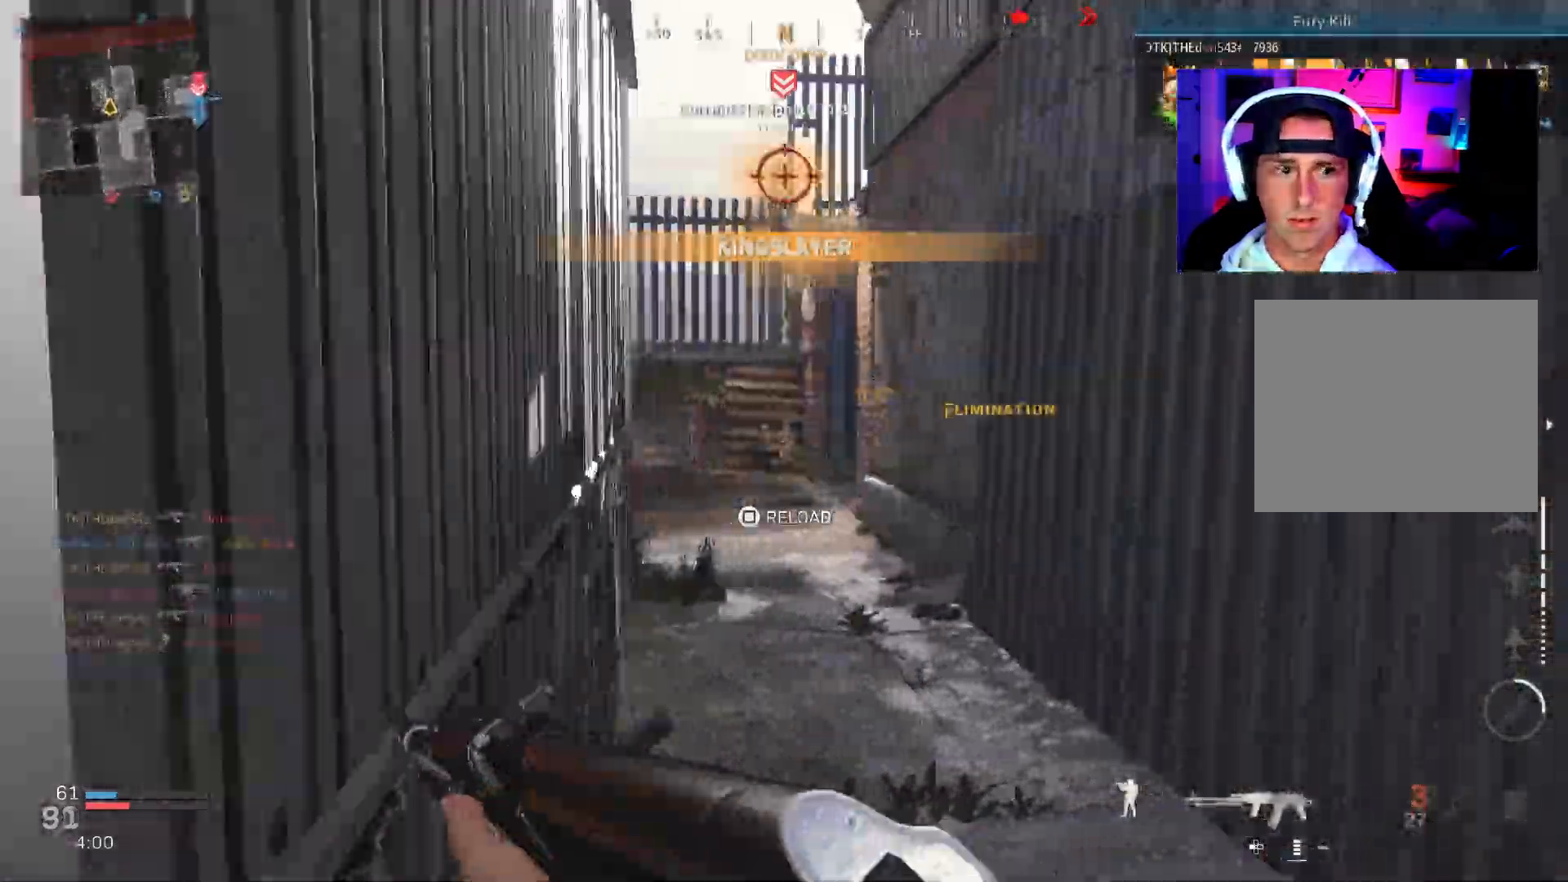
{"buttons": [], "left_stick": "up", "right_stick": "left", "events": [[83, "L3", "up"], [133, "L3", "down"], [217, "SQUARE", "down"], [233, "L3", "up"], [283, "SQUARE", "up"], [450, "right_stick", "left"]]}
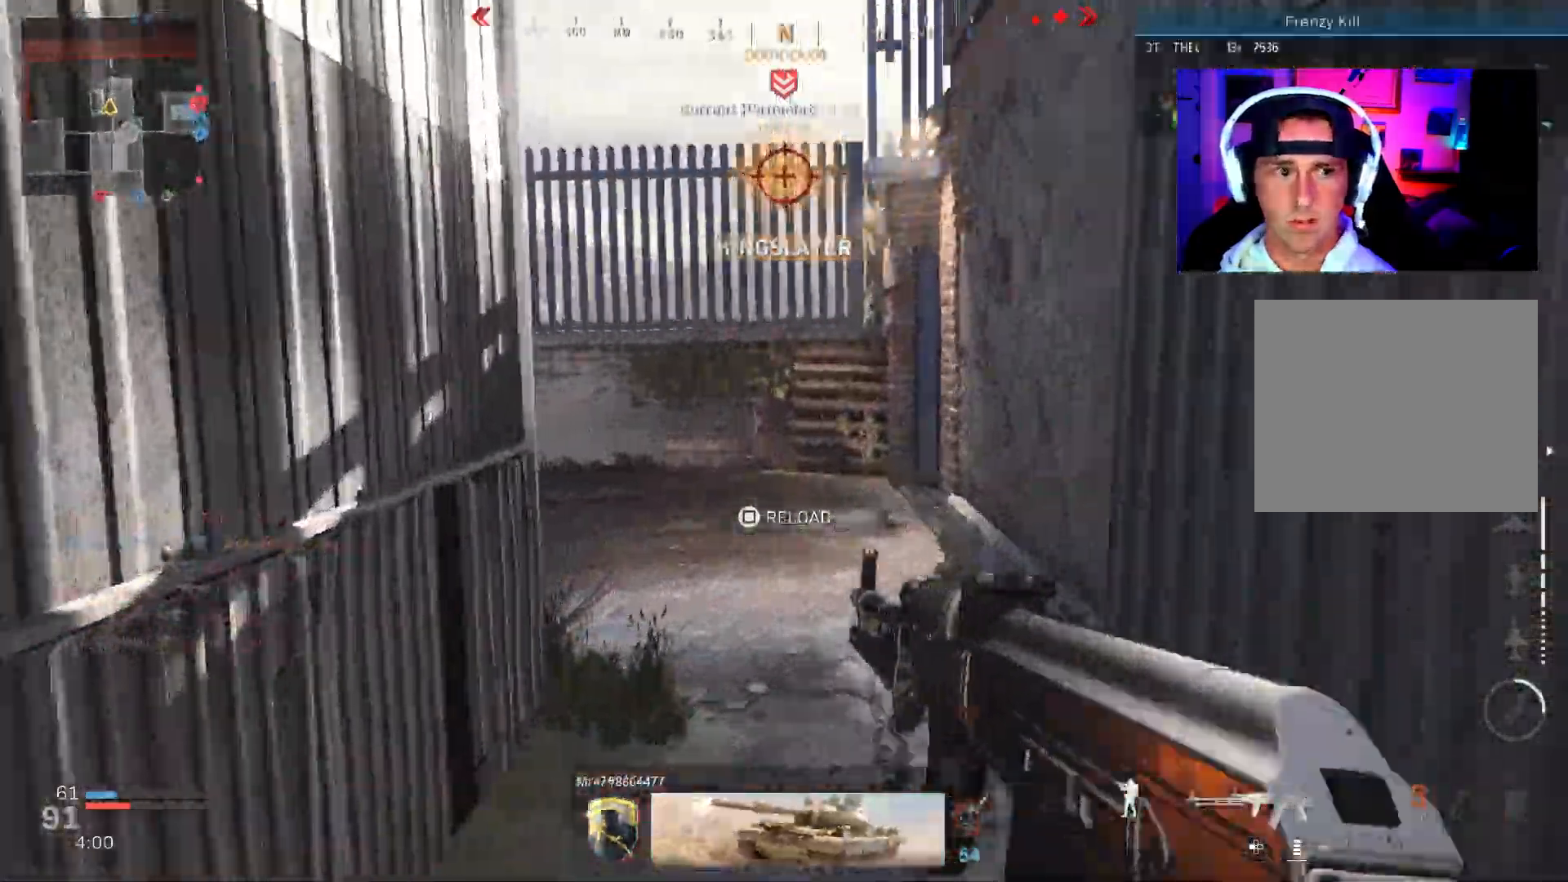
{"buttons": [], "left_stick": "up-right", "right_stick": "right", "events": [[167, "left_stick", "center"], [217, "left_stick", "right"], [283, "right_stick", "right"], [417, "left_stick", "up-right"]]}
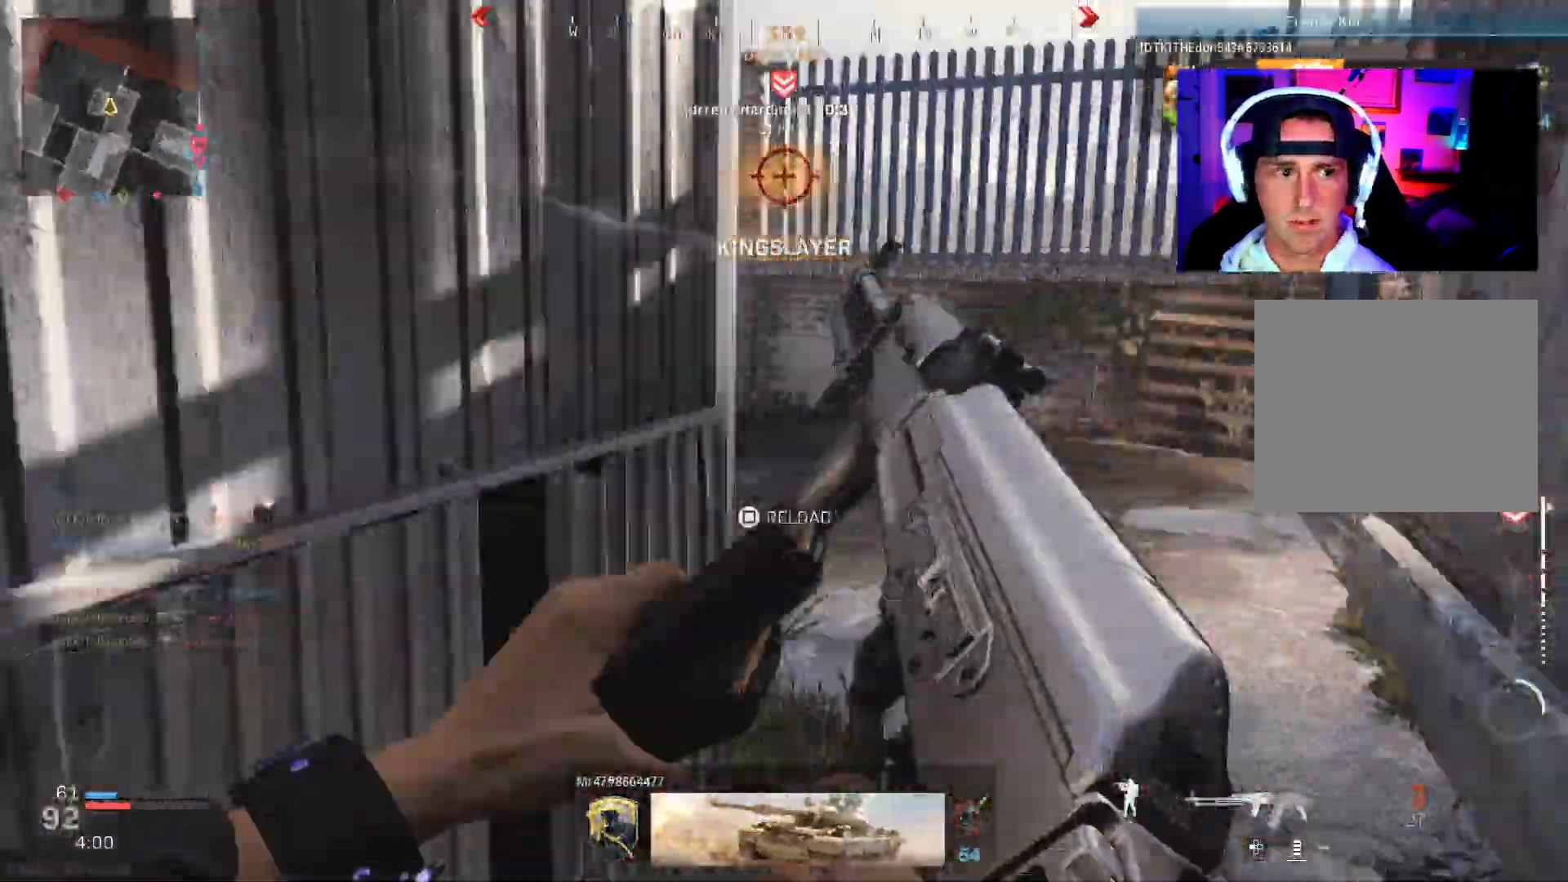
{"buttons": [], "left_stick": "up", "right_stick": "right", "events": [[50, "left_stick", "up"], [100, "right_stick", "center"], [317, "right_stick", "right"], [383, "right_stick", "center"], [467, "right_stick", "right"]]}
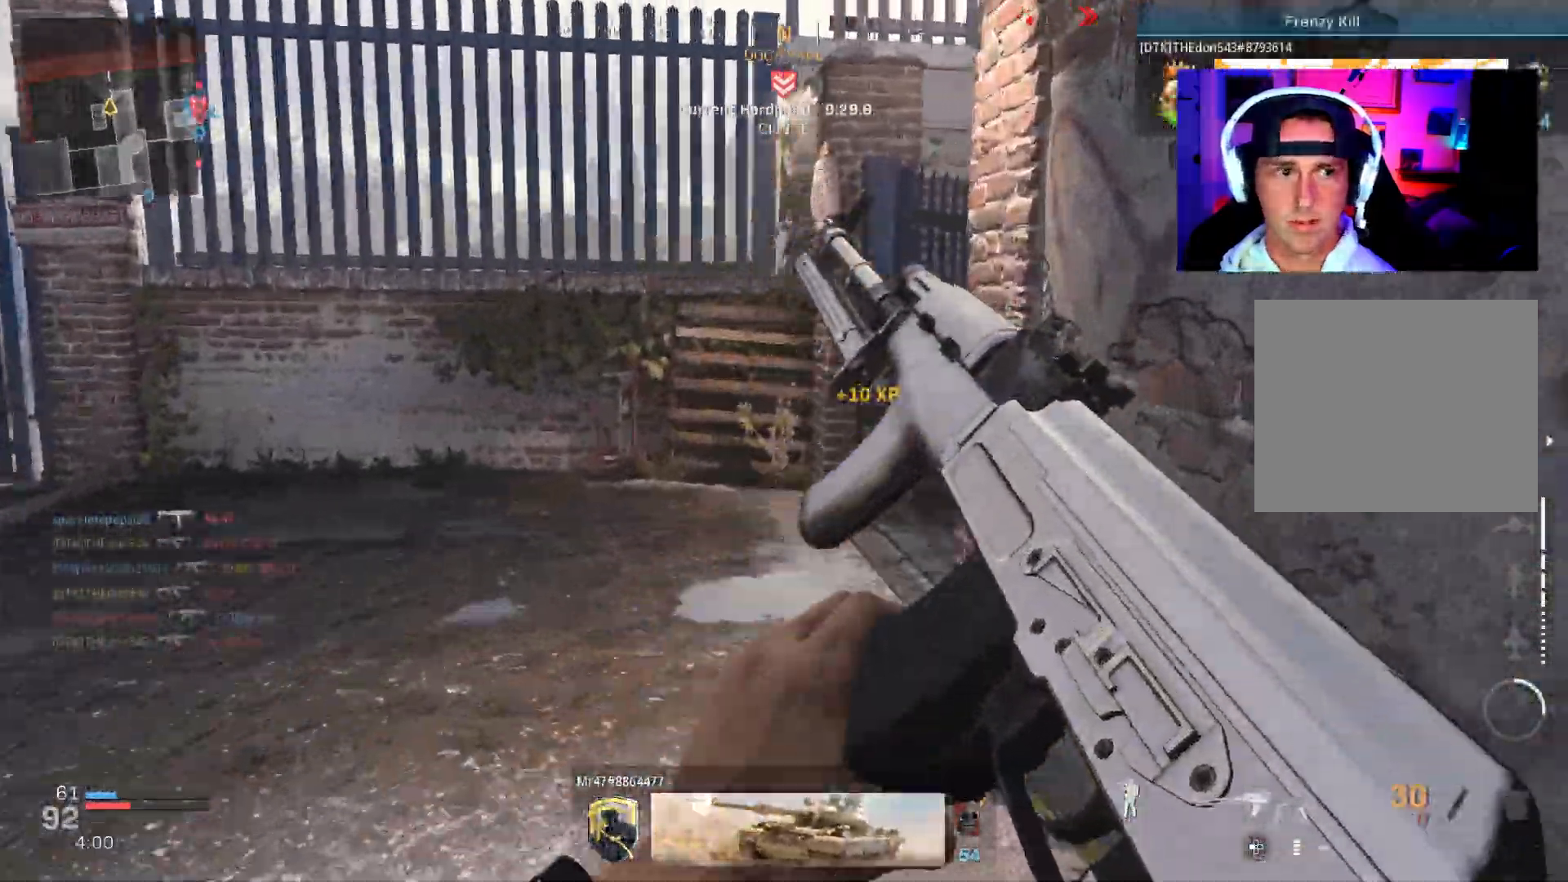
{"buttons": ["L3"], "left_stick": "up-left", "right_stick": "right", "events": [[167, "L3", "down"], [250, "L3", "up"], [317, "L3", "down"], [467, "left_stick", "up-left"]]}
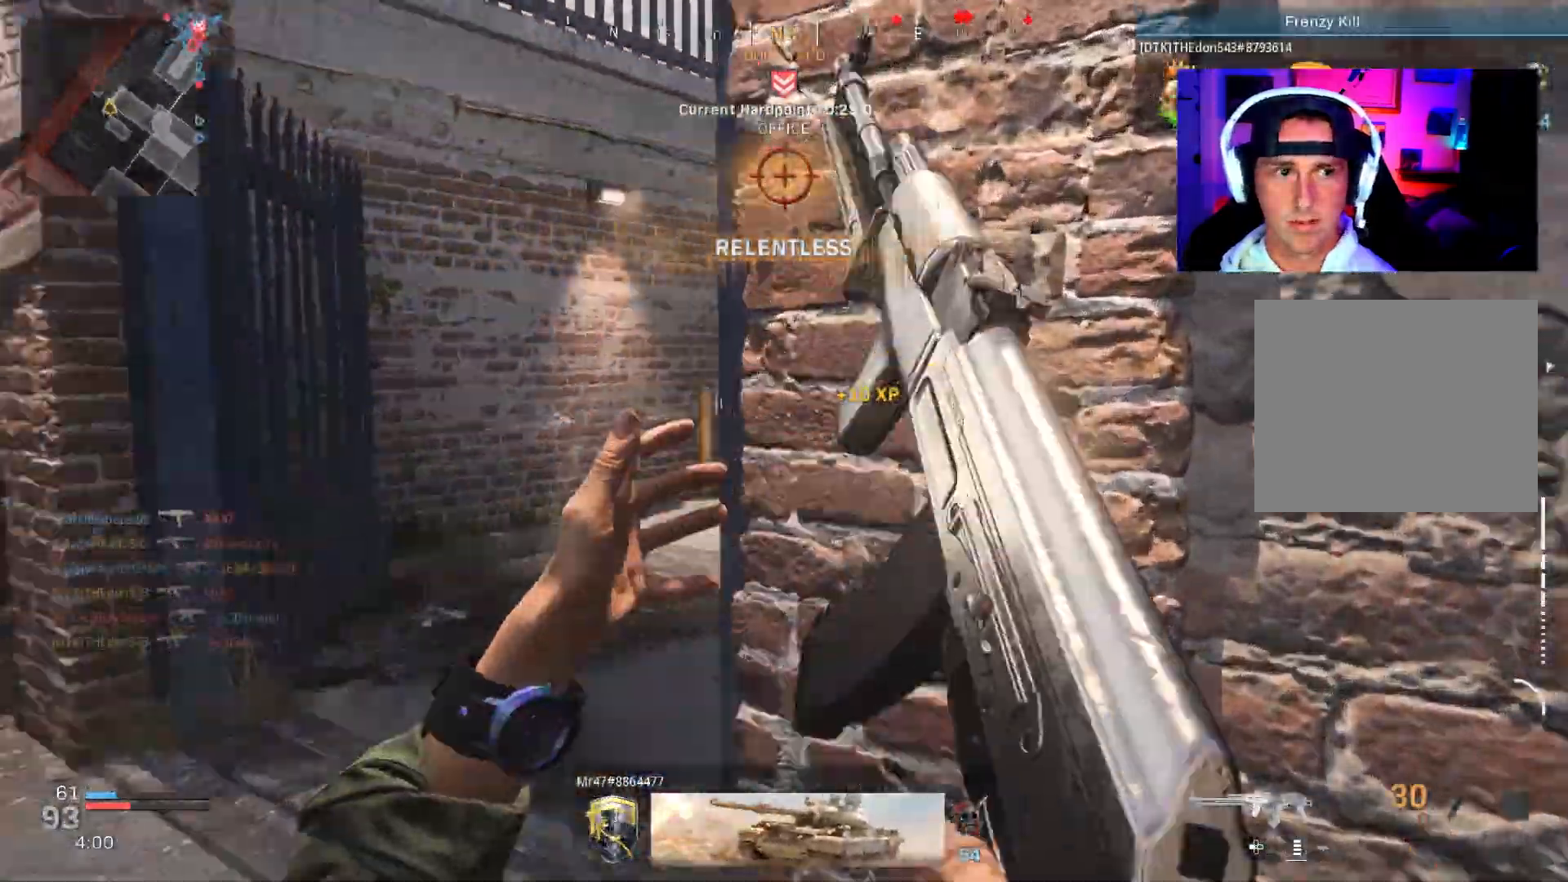
{"buttons": ["L2"], "left_stick": "up", "right_stick": "center", "events": [[67, "L3", "up"], [117, "left_stick", "left"], [200, "right_stick", "center"], [367, "L2", "down"], [433, "left_stick", "up"]]}
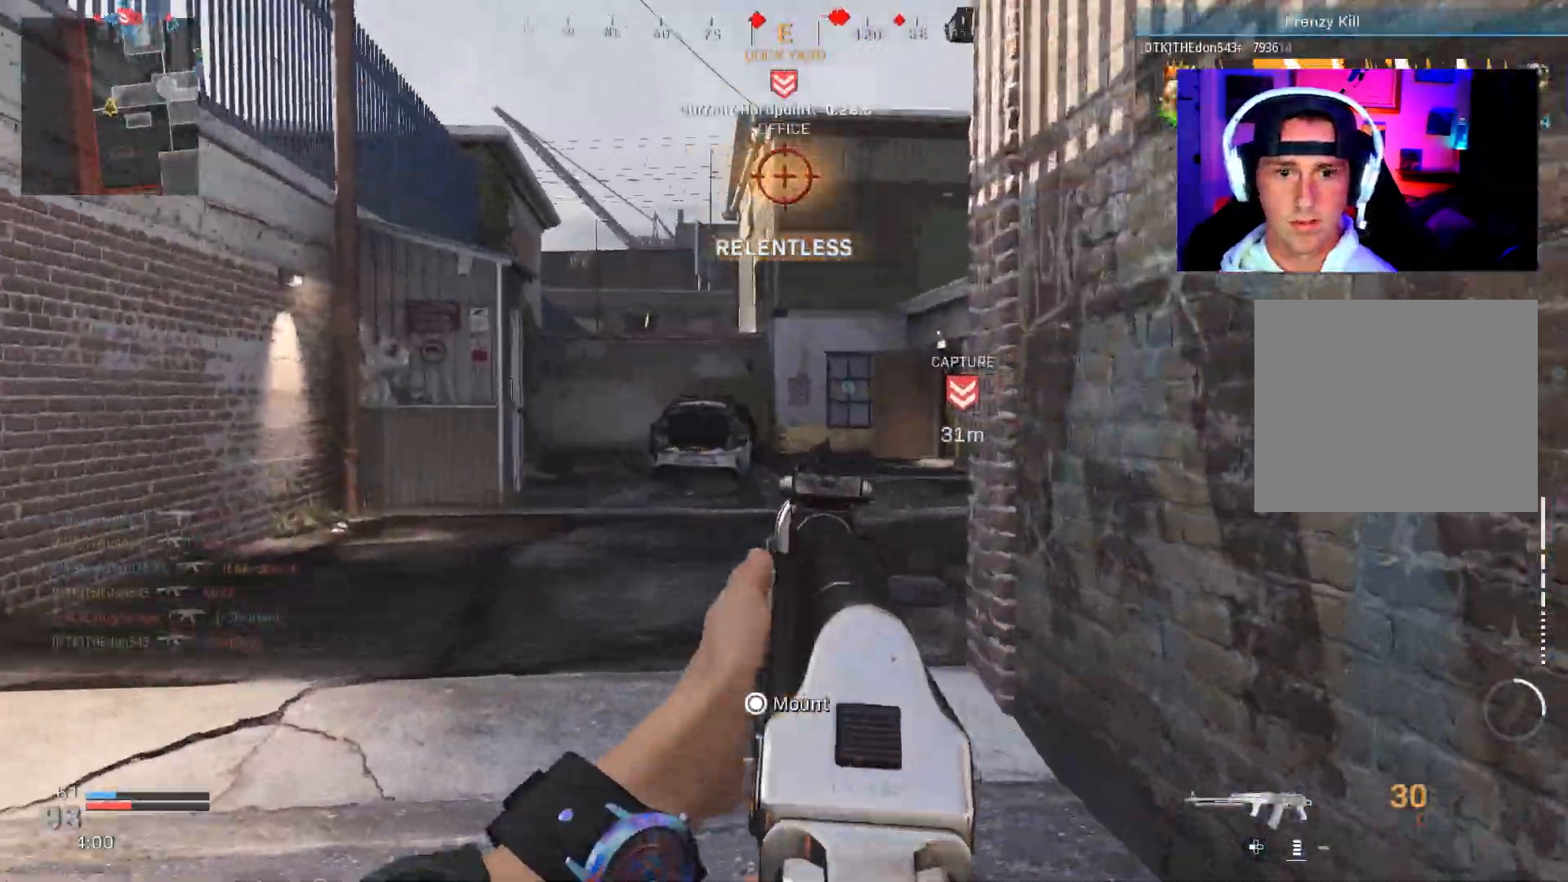
{"buttons": [], "left_stick": "up-left", "right_stick": "up-left", "events": [[33, "L2", "up"], [33, "left_stick", "up-right"], [100, "L3", "down"], [150, "left_stick", "up"], [167, "right_stick", "right"], [200, "L3", "up"], [267, "L3", "down"], [267, "right_stick", "center"], [350, "L3", "up"], [400, "left_stick", "up-left"], [400, "right_stick", "up-left"]]}
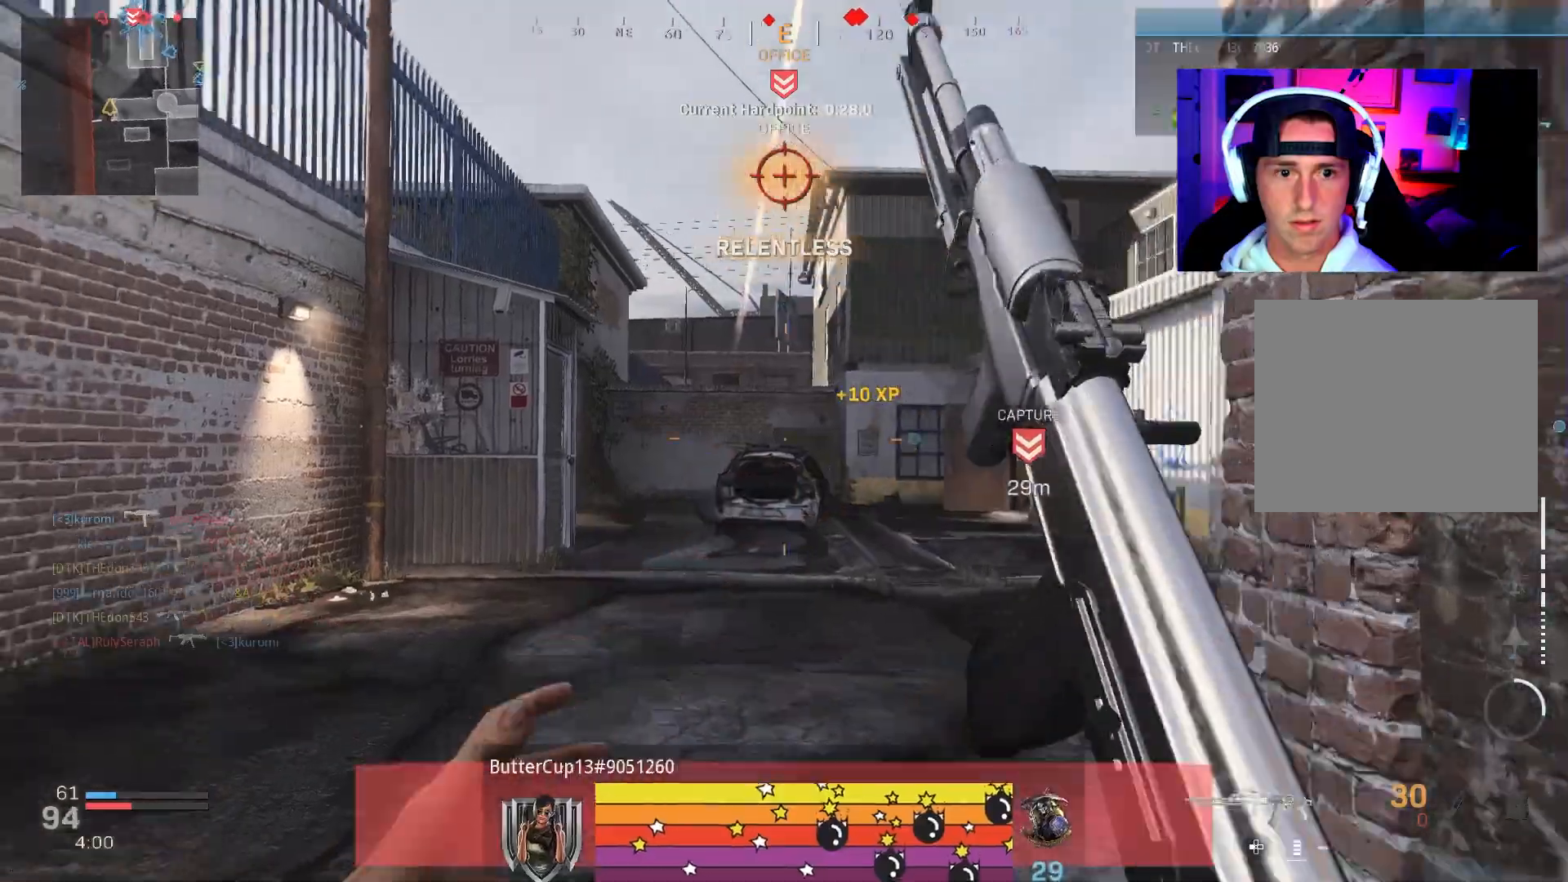
{"buttons": [], "left_stick": "up", "right_stick": "center", "events": [[83, "right_stick", "center"], [100, "L2", "down"], [133, "left_stick", "up-right"], [133, "right_stick", "right"], [167, "L2", "up"], [250, "L3", "down"], [350, "L3", "up"], [350, "left_stick", "up"], [417, "L3", "down"], [483, "right_stick", "center"], [500, "L3", "up"]]}
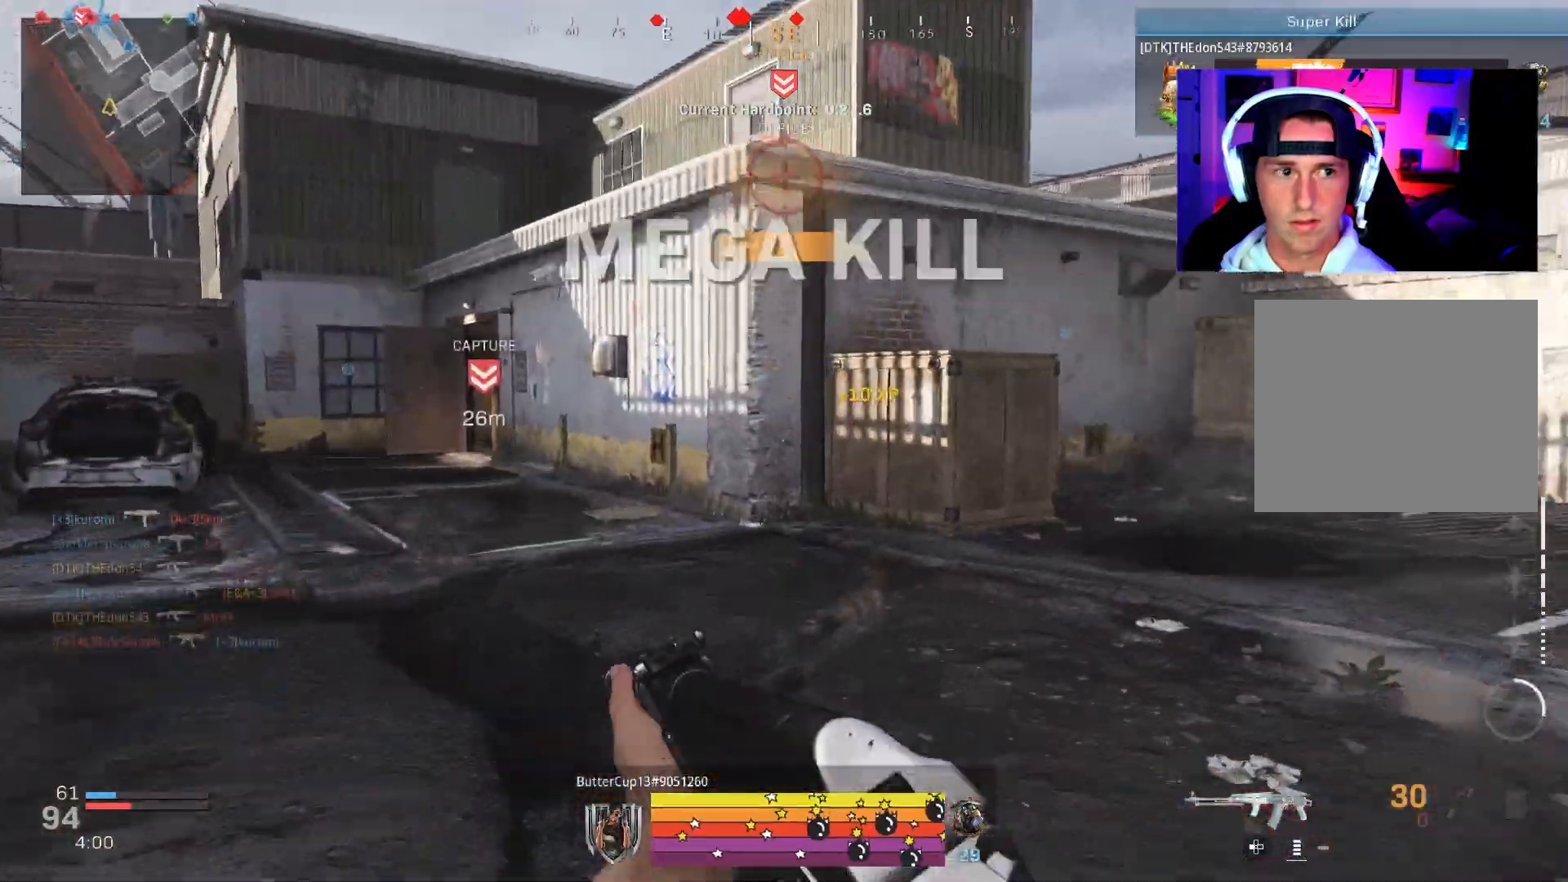
{"buttons": [], "left_stick": "up", "right_stick": "center", "events": [[67, "L3", "down"], [150, "L3", "up"], [150, "right_stick", "right"], [217, "L3", "down"], [317, "L3", "up"], [367, "right_stick", "center"], [383, "L3", "down"], [467, "L3", "up"]]}
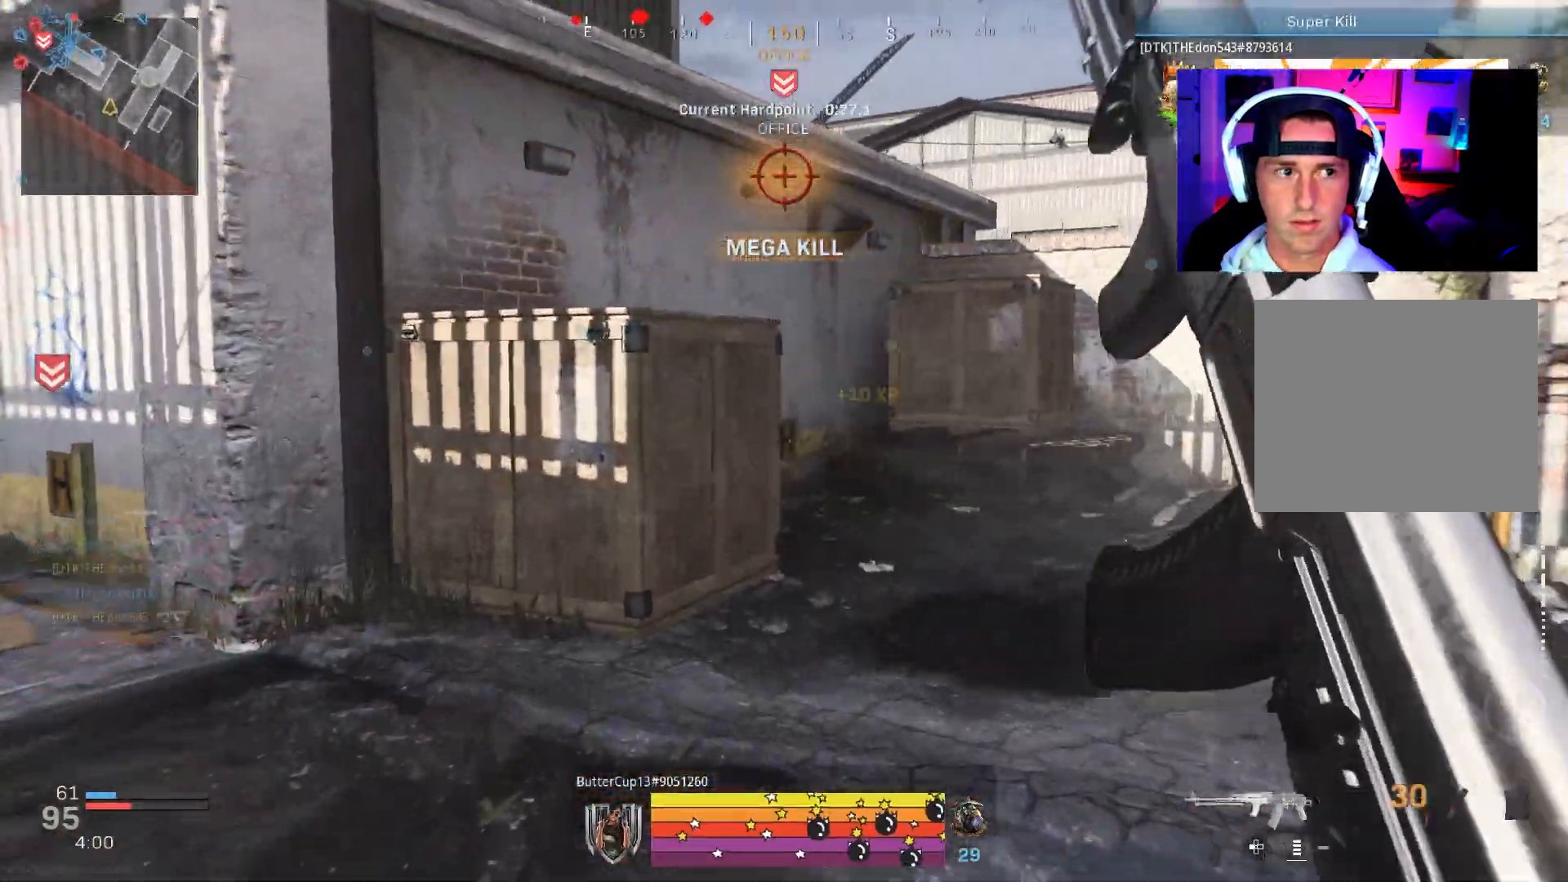
{"buttons": ["CROSS"], "left_stick": "up", "right_stick": "left", "events": [[33, "L3", "down"], [100, "right_stick", "left"], [300, "CROSS", "down"], [467, "L3", "up"]]}
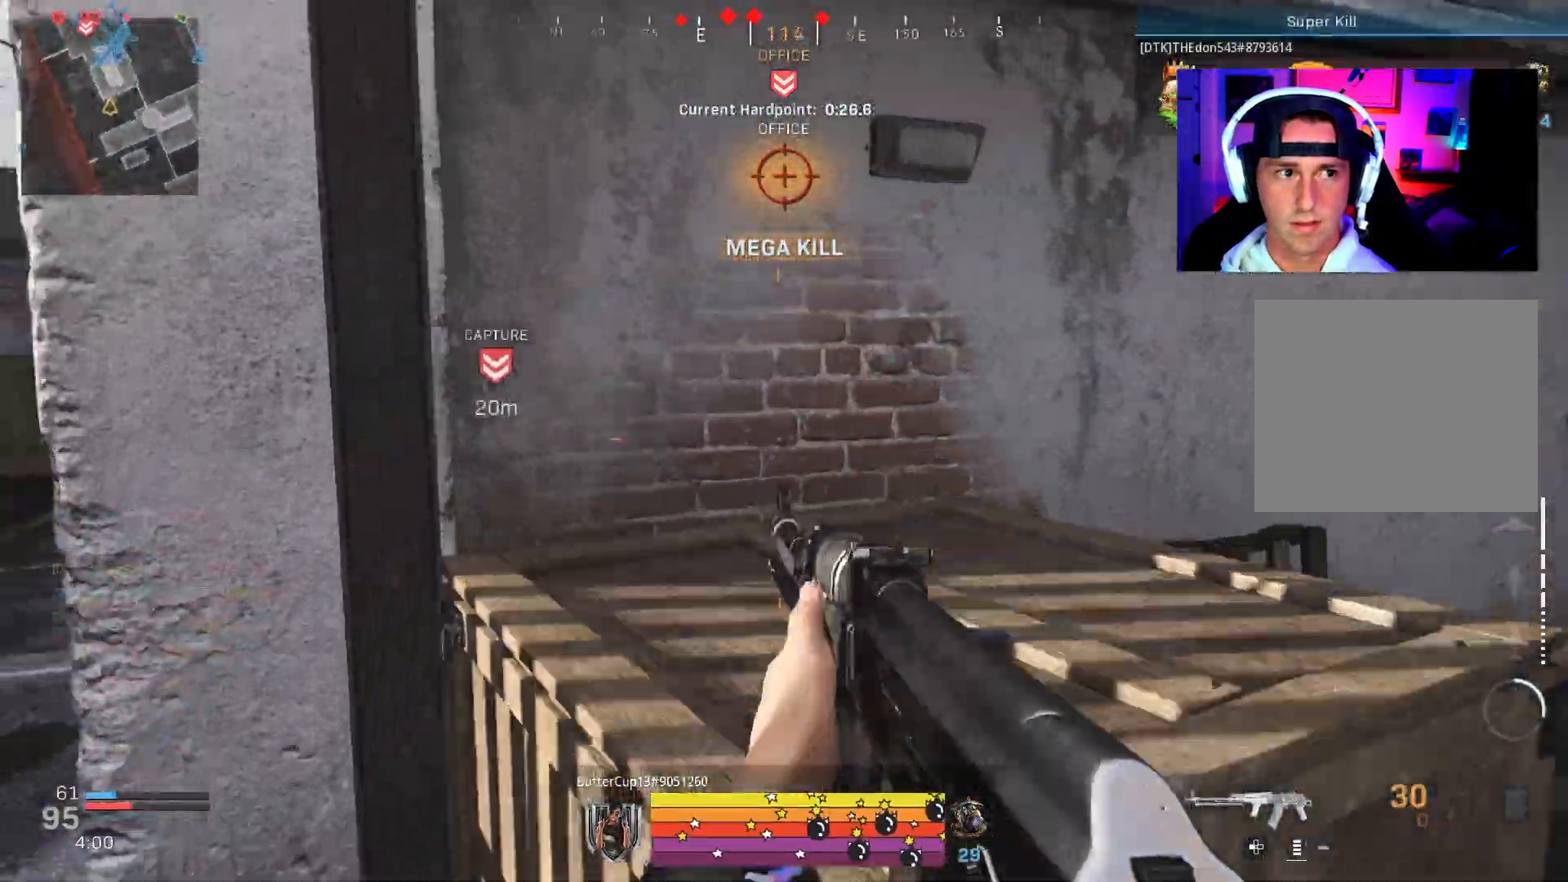
{"buttons": [], "left_stick": "up", "right_stick": "left", "events": [[33, "L3", "down"], [117, "right_stick", "center"], [133, "L3", "up"], [200, "CROSS", "up"], [233, "L3", "down"], [333, "L3", "up"], [400, "L3", "down"], [483, "right_stick", "left"], [500, "L3", "up"]]}
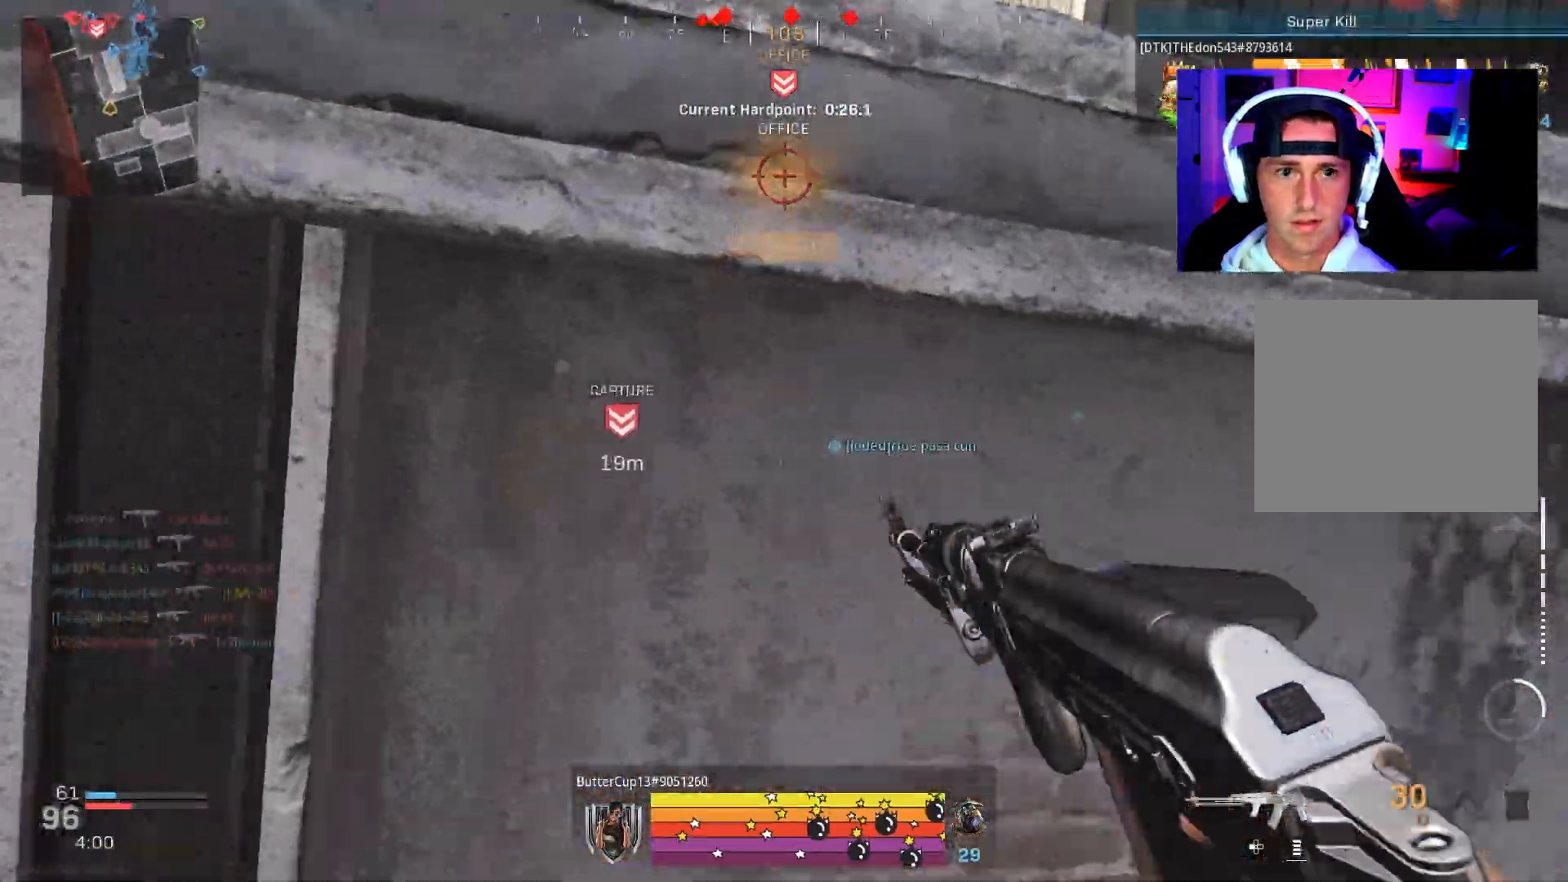
{"buttons": ["L3"], "left_stick": "up", "right_stick": "center", "events": [[17, "CROSS", "down"], [233, "L3", "down"], [317, "CROSS", "up"], [333, "L3", "up"], [333, "right_stick", "center"], [417, "L3", "down"]]}
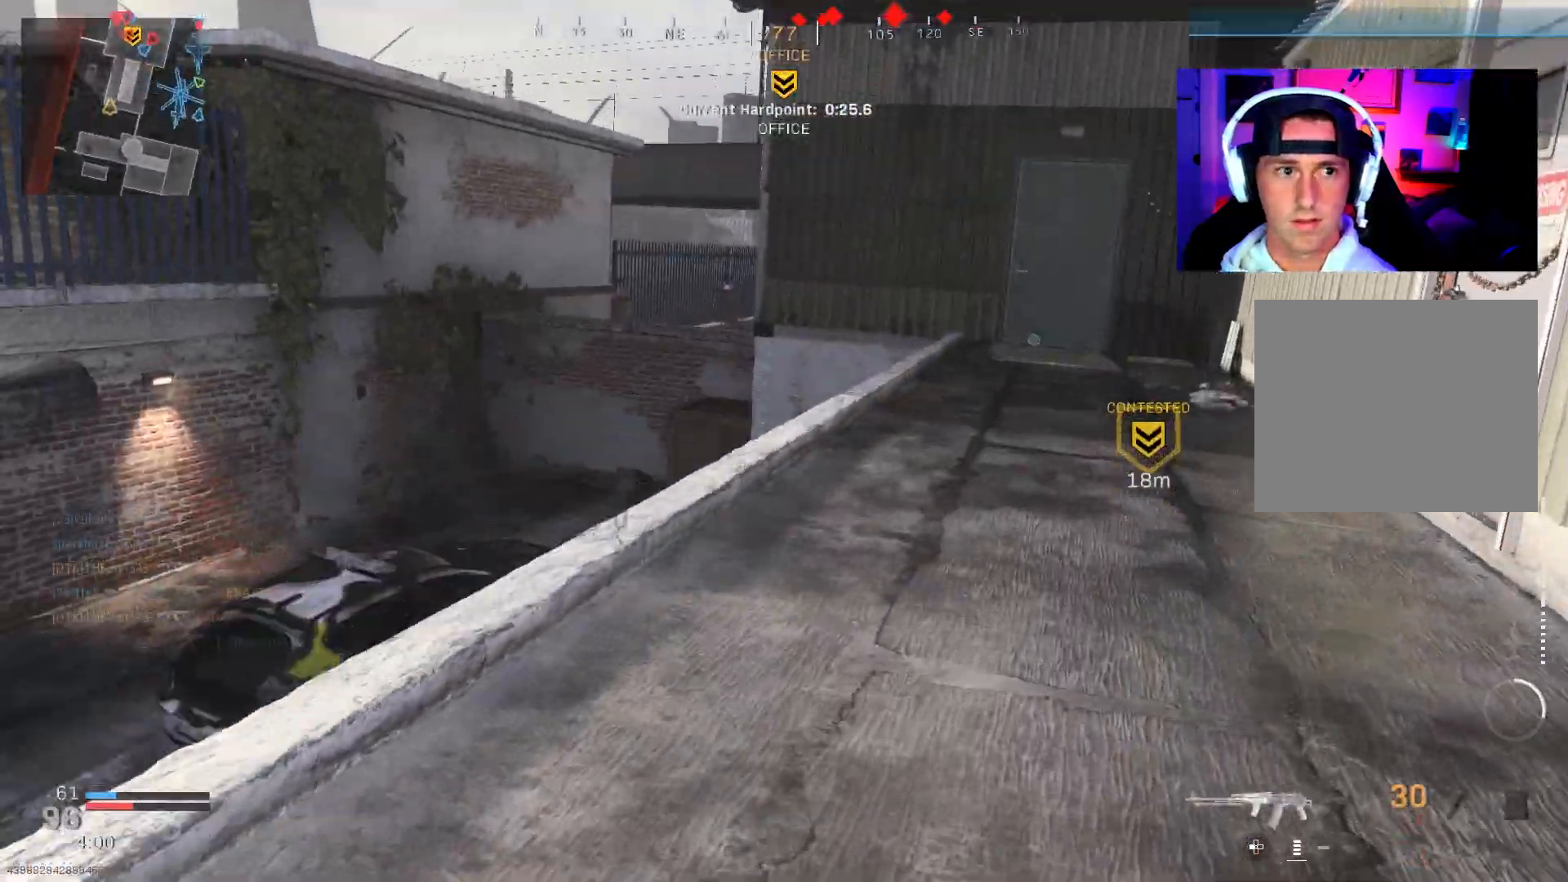
{"buttons": ["L3"], "left_stick": "up", "right_stick": "center", "events": [[17, "L3", "up"], [83, "L3", "down"], [167, "L3", "up"], [267, "L3", "down"], [350, "L3", "up"], [450, "L3", "down"]]}
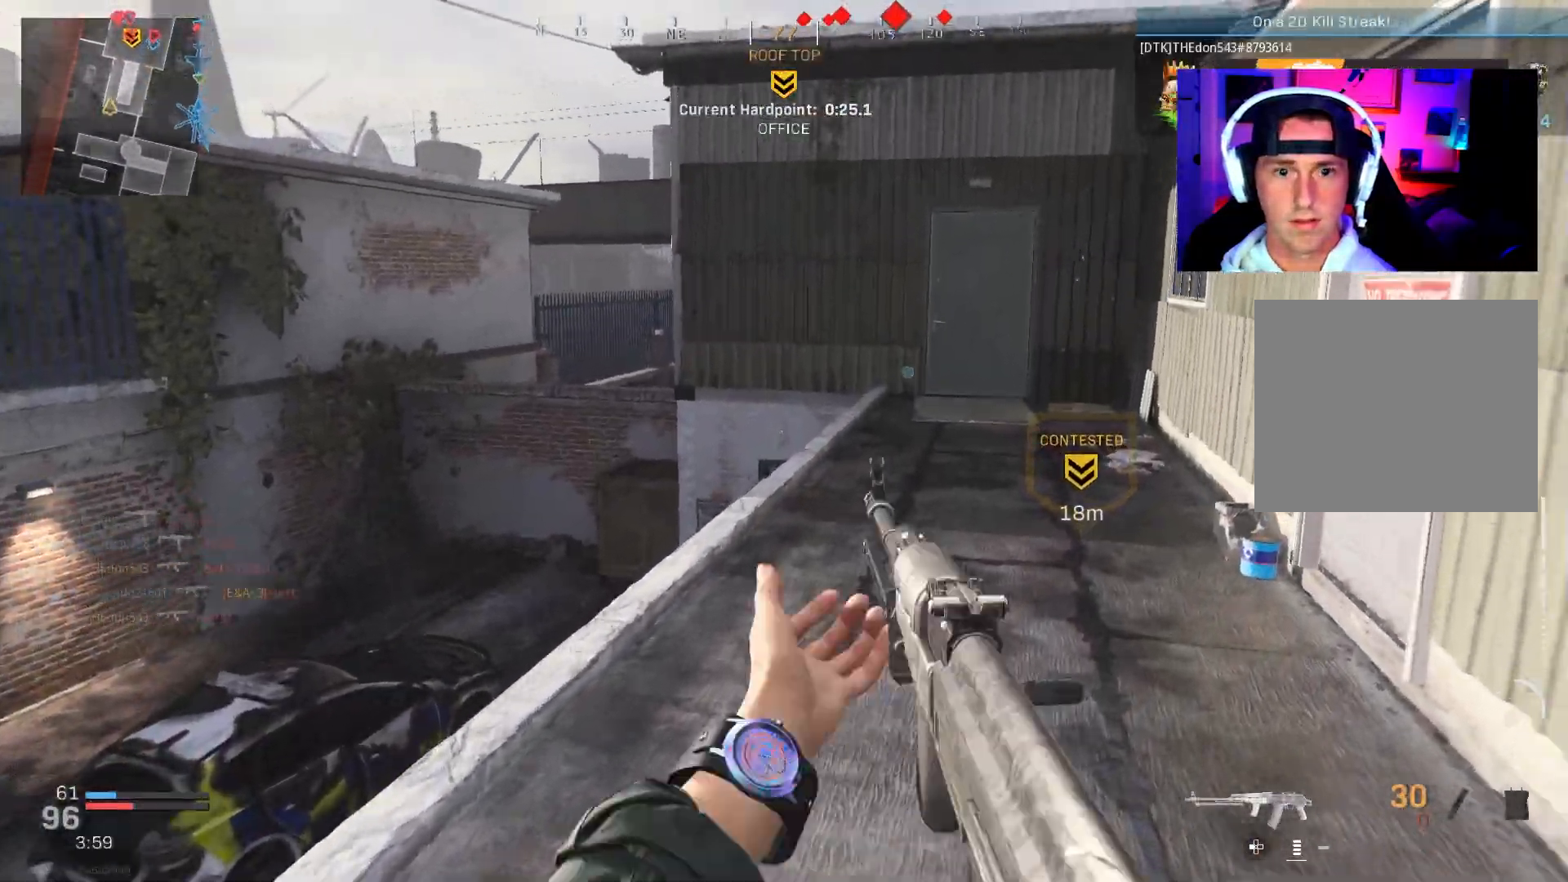
{"buttons": ["R3"], "left_stick": "right", "right_stick": "center", "events": [[17, "L3", "up"], [100, "L3", "down"], [183, "R3", "down"], [183, "right_stick", "left"], [283, "R3", "up"], [317, "L3", "up"], [350, "R3", "down"], [383, "CROSS", "down"], [383, "left_stick", "right"], [417, "right_stick", "center"], [500, "CROSS", "up"]]}
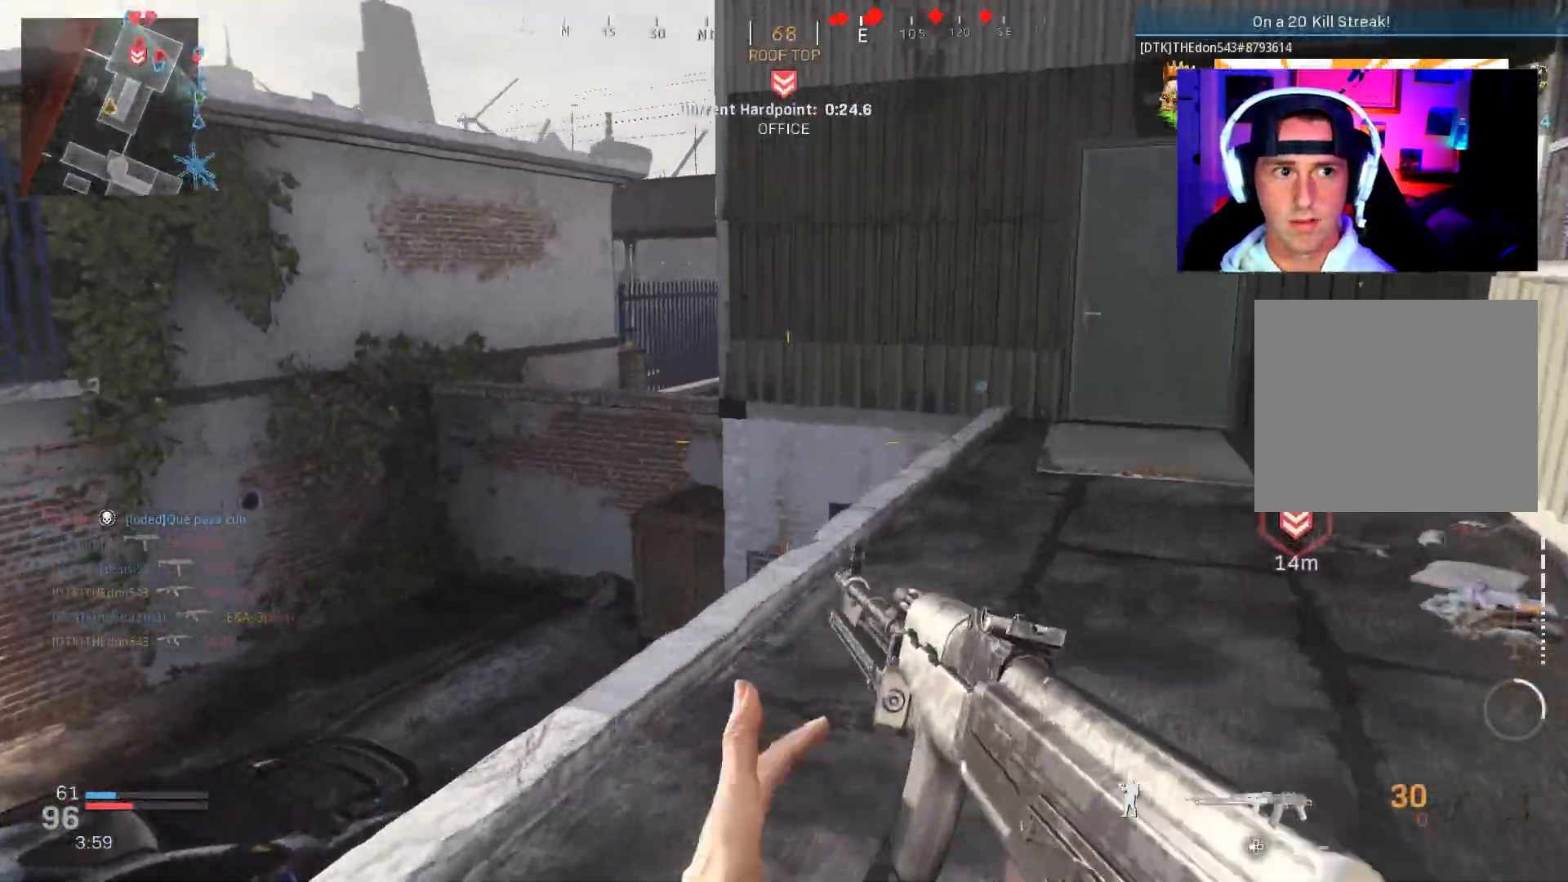
{"buttons": ["L3"], "left_stick": "up", "right_stick": "left", "events": [[17, "R3", "up"], [17, "right_stick", "down-left"], [83, "left_stick", "up"], [133, "L3", "down"], [200, "L3", "up"], [200, "right_stick", "center"], [283, "L3", "down"], [333, "right_stick", "left"], [350, "L3", "up"], [433, "L3", "down"]]}
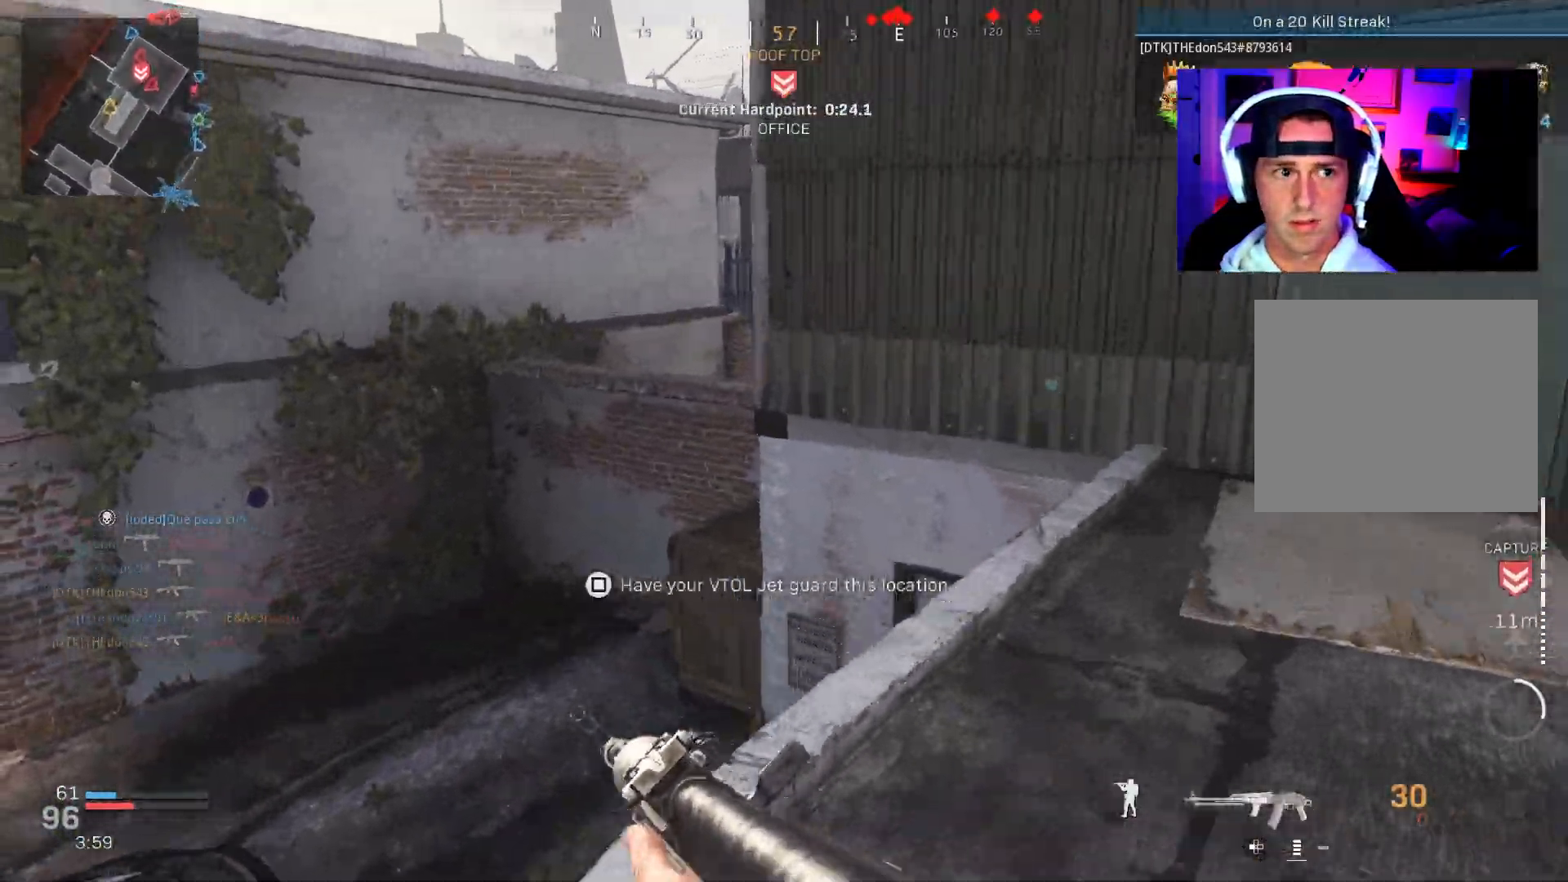
{"buttons": ["L3"], "left_stick": "up", "right_stick": "center", "events": [[17, "L3", "up"], [100, "L3", "down"], [100, "right_stick", "center"], [217, "L3", "up"], [283, "L3", "down"], [400, "L3", "up"], [467, "L3", "down"]]}
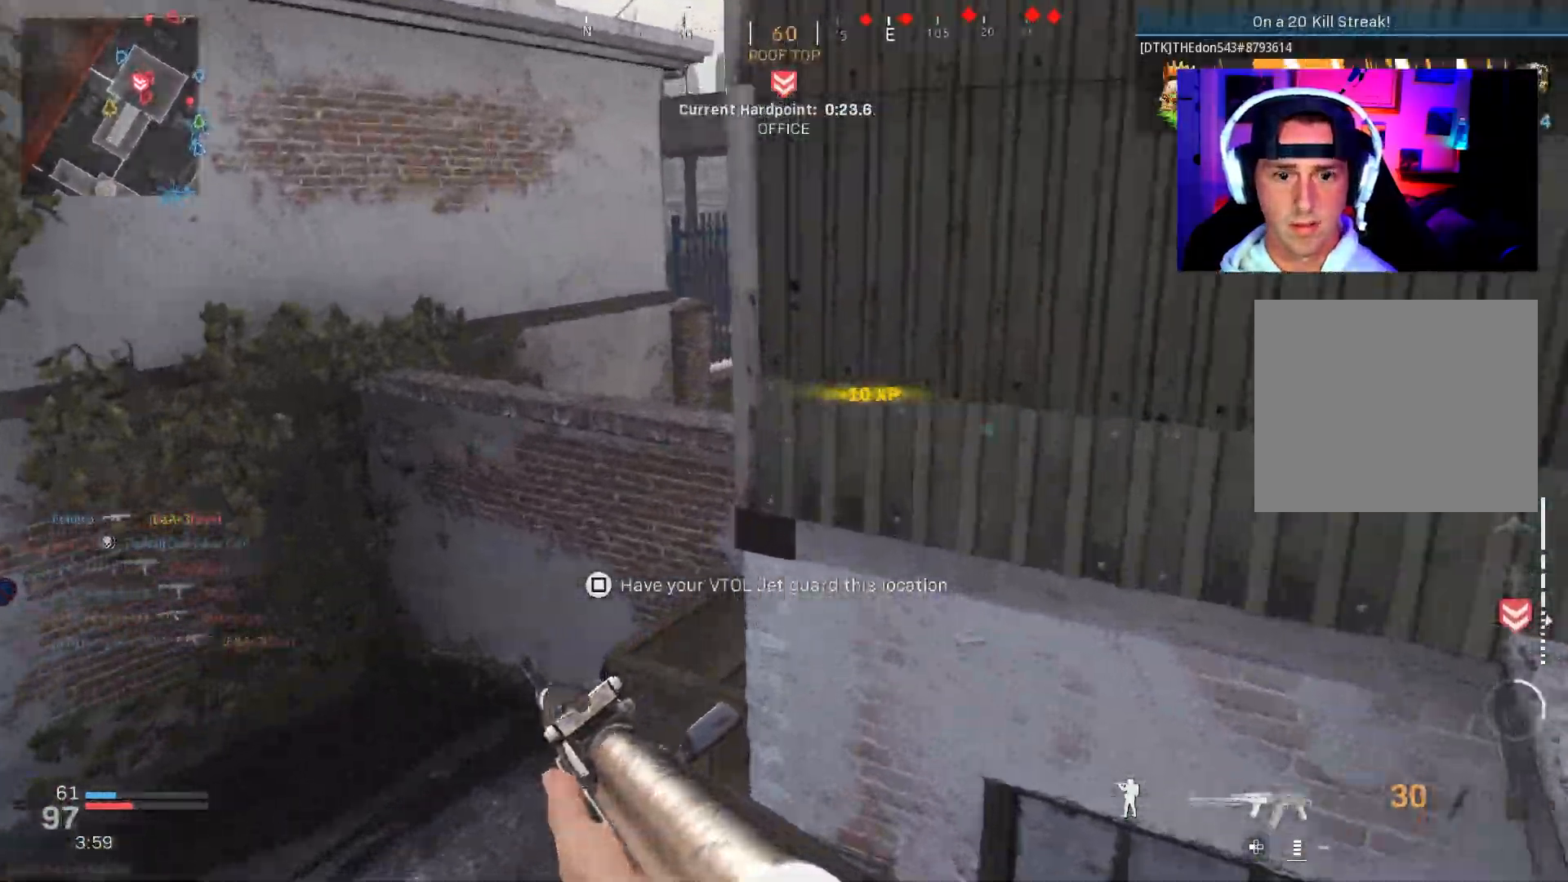
{"buttons": [], "left_stick": "up", "right_stick": "right", "events": [[17, "CROSS", "down"], [133, "L3", "up"], [200, "left_stick", "up-left"], [283, "right_stick", "right"], [467, "CROSS", "up"], [467, "left_stick", "up"]]}
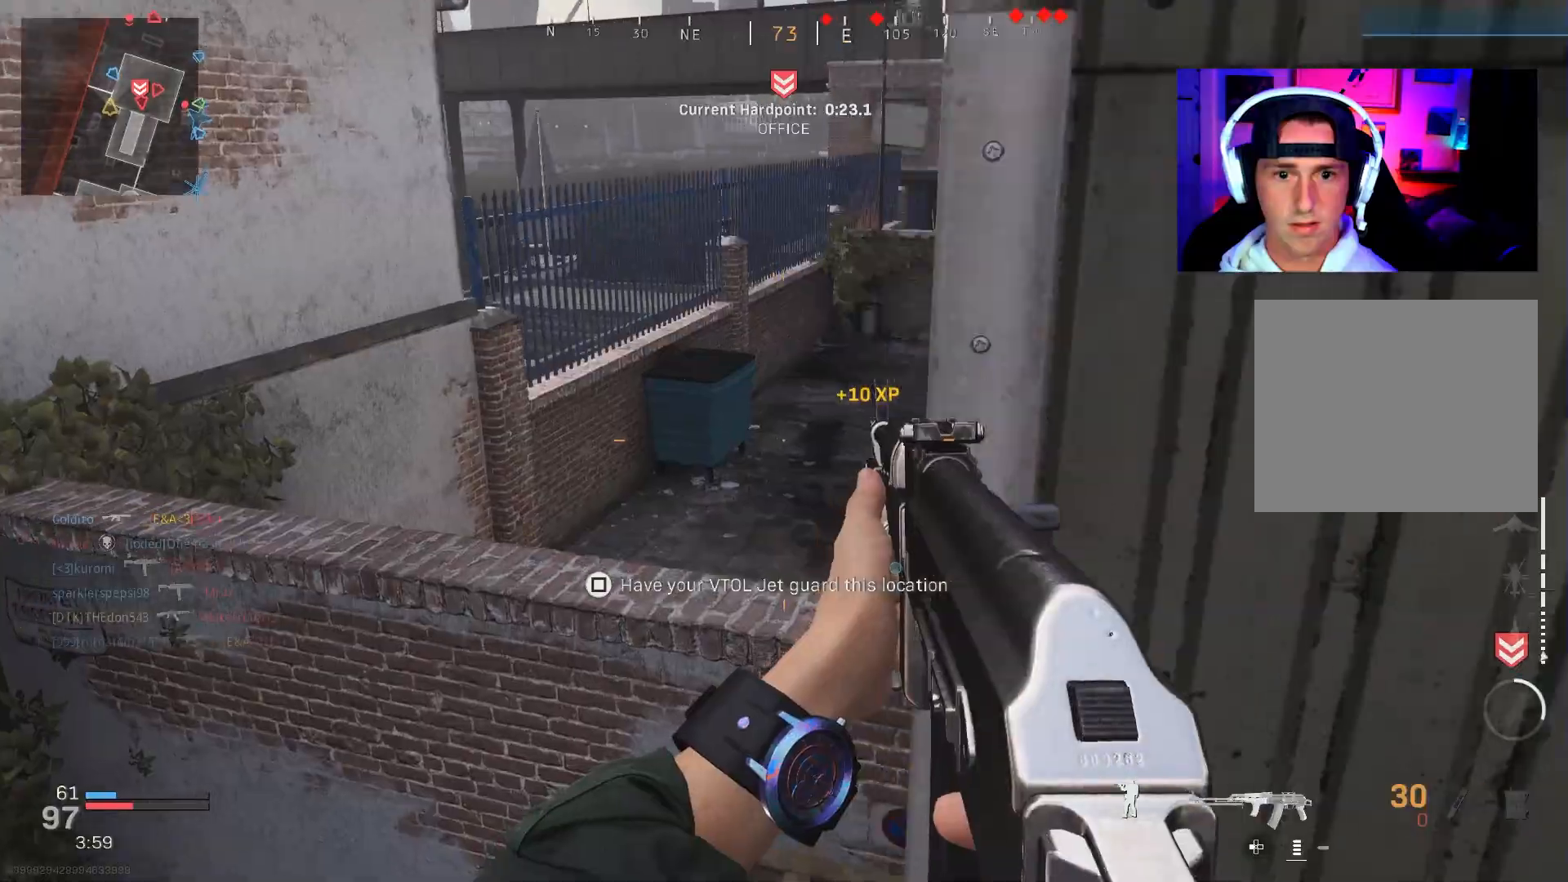
{"buttons": [], "left_stick": "center", "right_stick": "up", "events": [[83, "right_stick", "up-right"], [233, "CROSS", "down"], [267, "right_stick", "center"], [383, "CROSS", "up"], [433, "left_stick", "center"], [433, "right_stick", "up"]]}
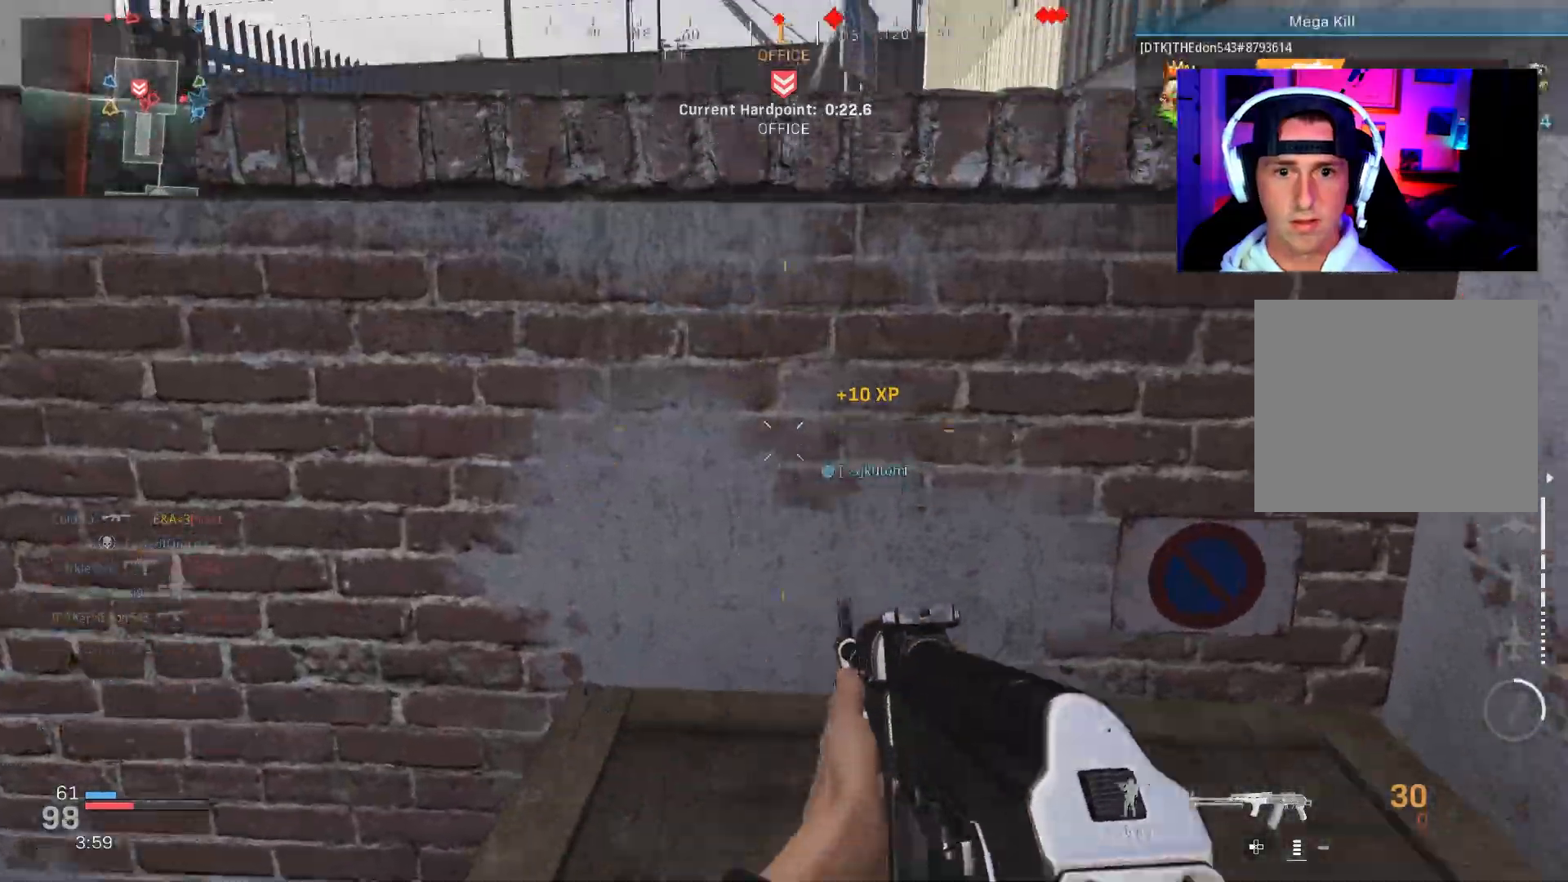
{"buttons": ["CROSS"], "left_stick": "up", "right_stick": "center", "events": [[117, "left_stick", "up-left"], [217, "right_stick", "center"], [233, "left_stick", "center"], [300, "left_stick", "up-right"], [467, "CROSS", "down"], [467, "left_stick", "up"]]}
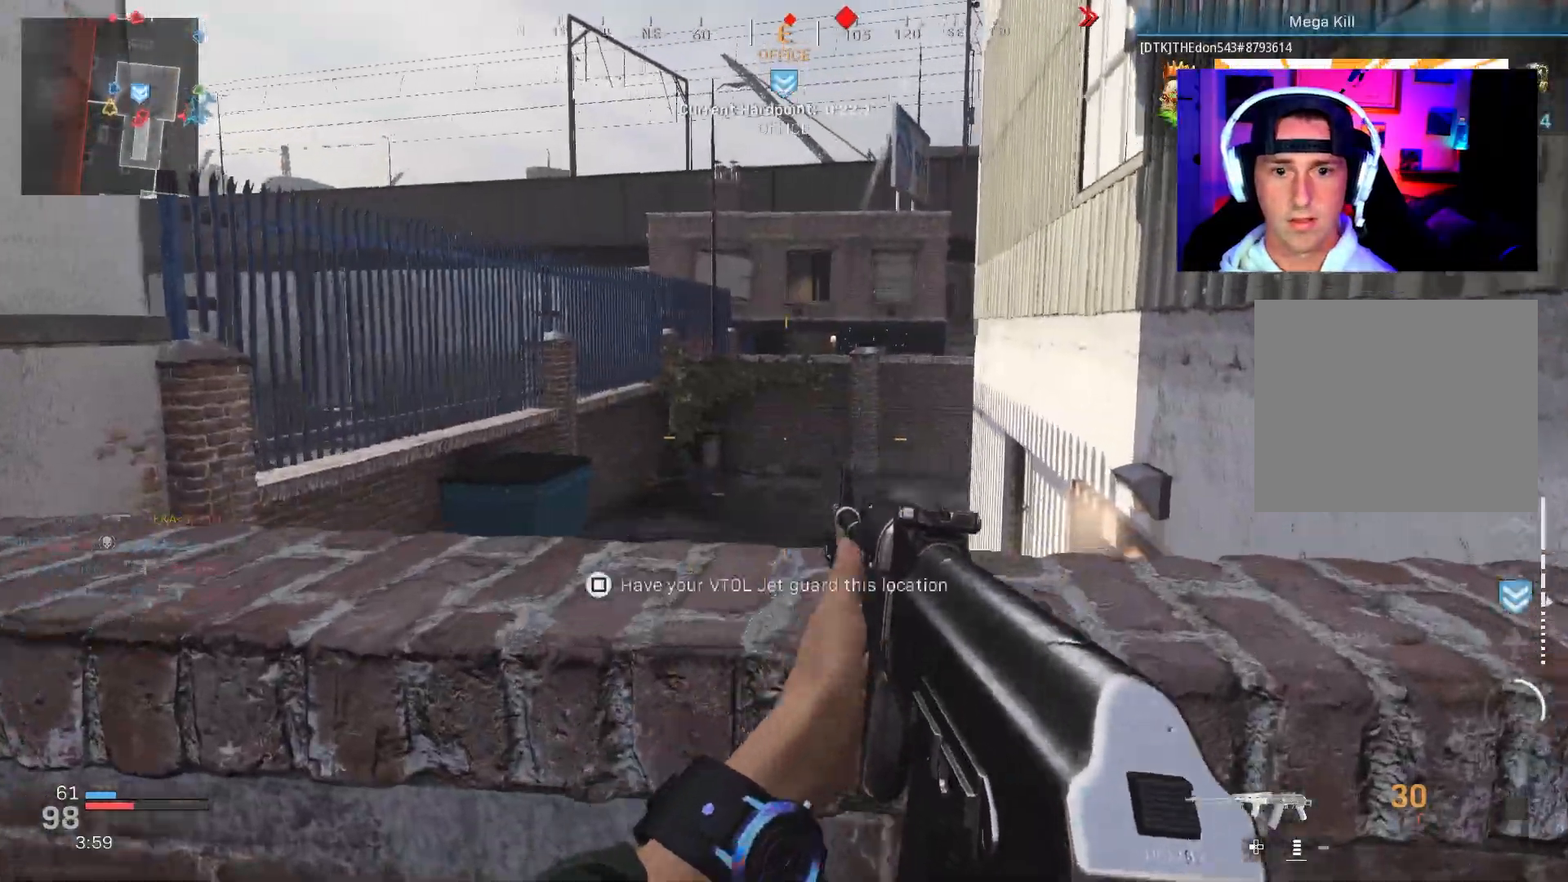
{"buttons": [], "left_stick": "center", "right_stick": "center", "events": [[217, "left_stick", "center"], [233, "CROSS", "up"]]}
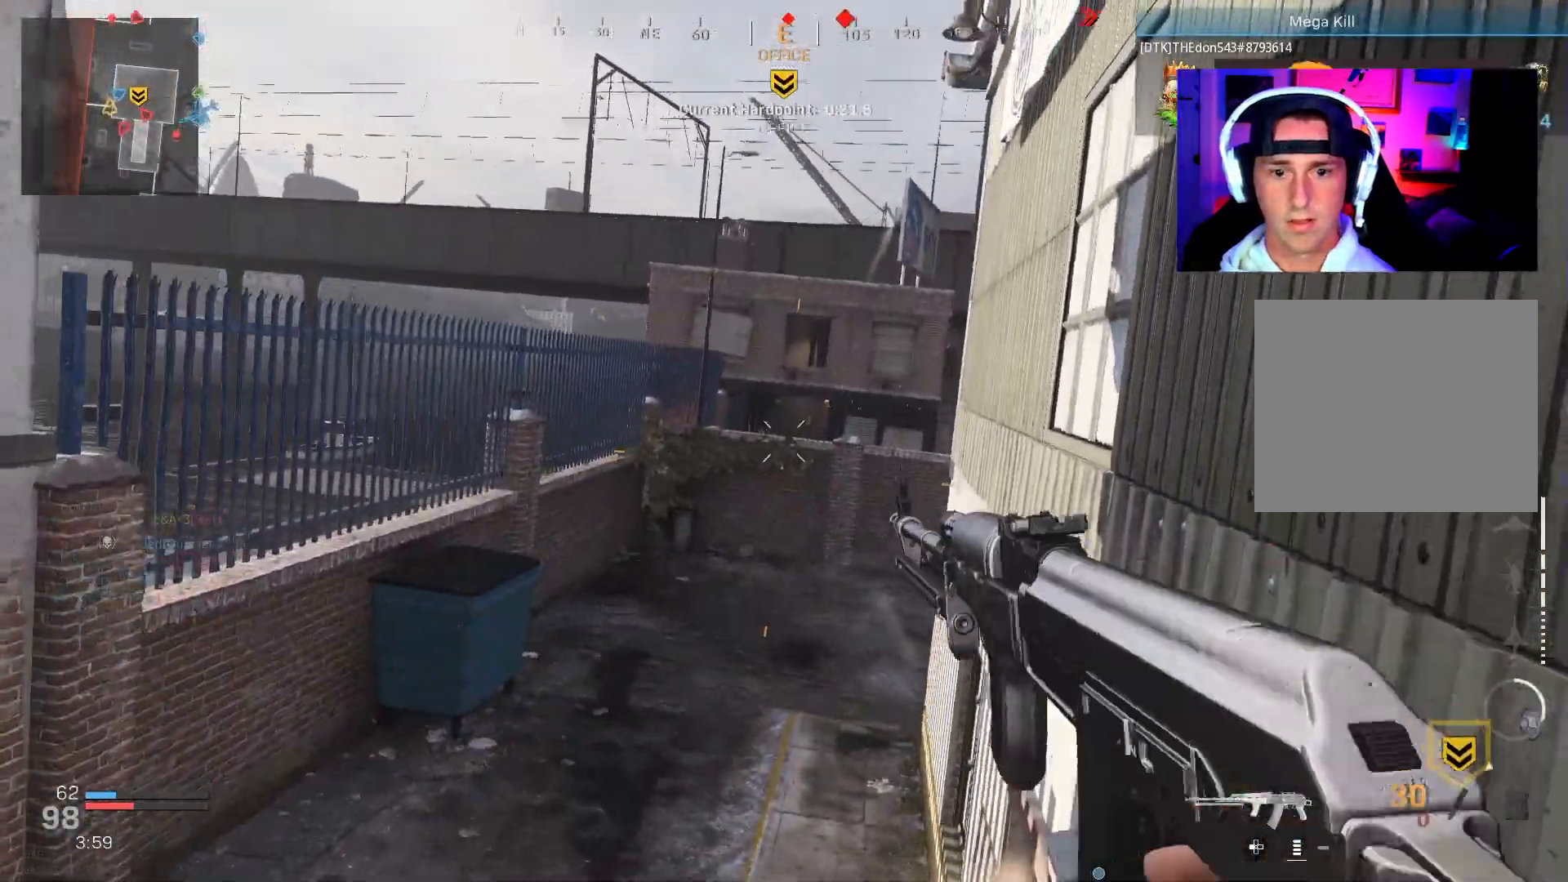
{"buttons": ["L2", "R2"], "left_stick": "left", "right_stick": "up-right", "events": [[17, "L2", "down"], [317, "right_stick", "up-right"], [433, "left_stick", "left"], [500, "R2", "down"]]}
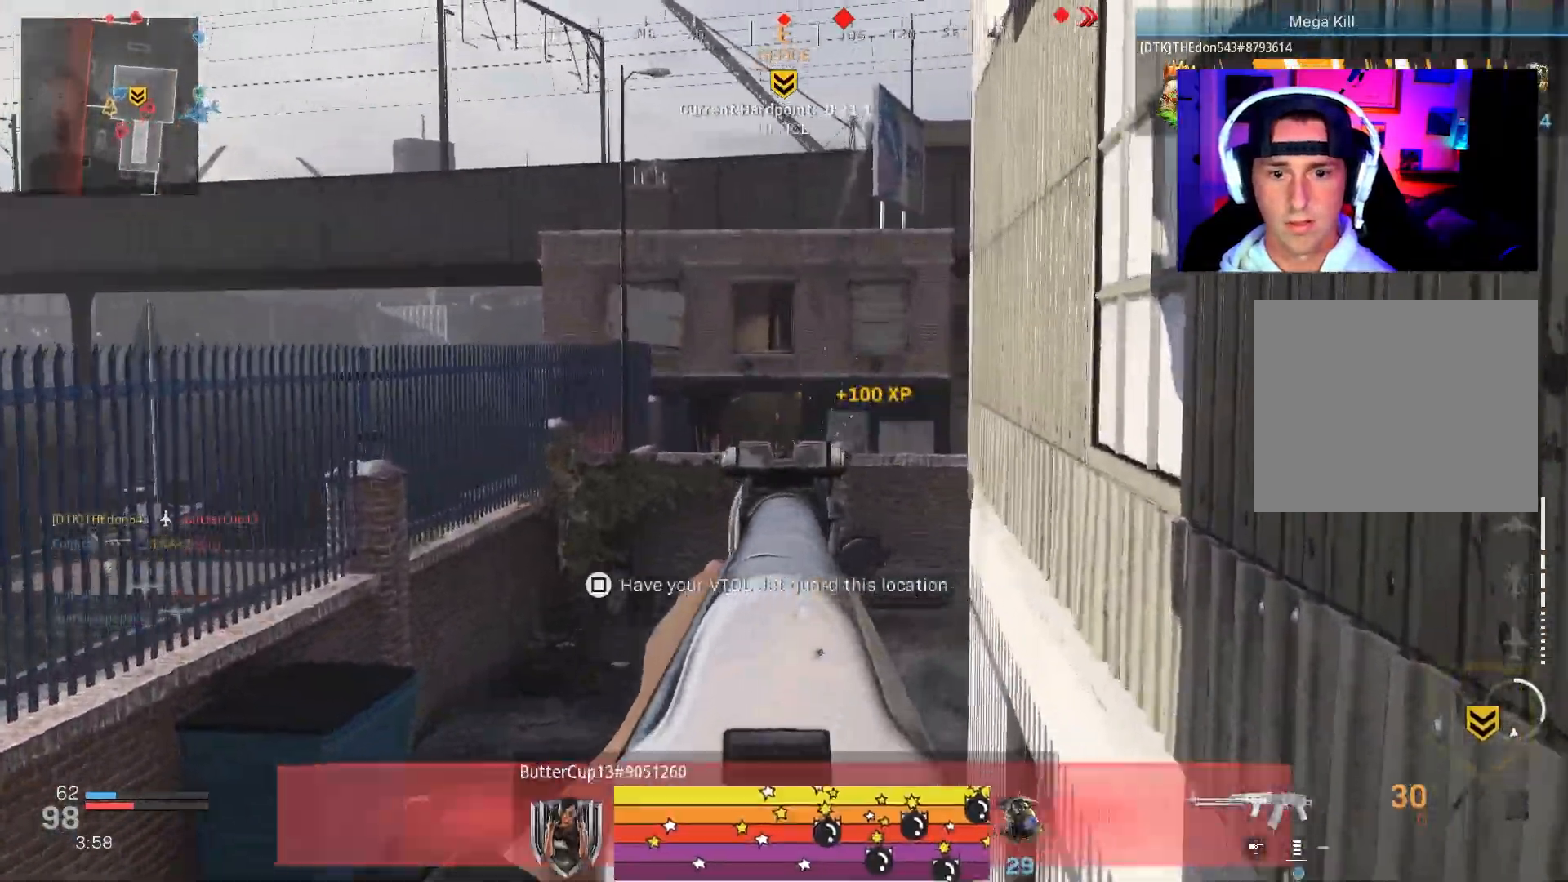
{"buttons": ["L2", "R2"], "left_stick": "left", "right_stick": "down", "events": [[50, "right_stick", "center"], [133, "right_stick", "down"], [283, "left_stick", "center"], [400, "left_stick", "left"]]}
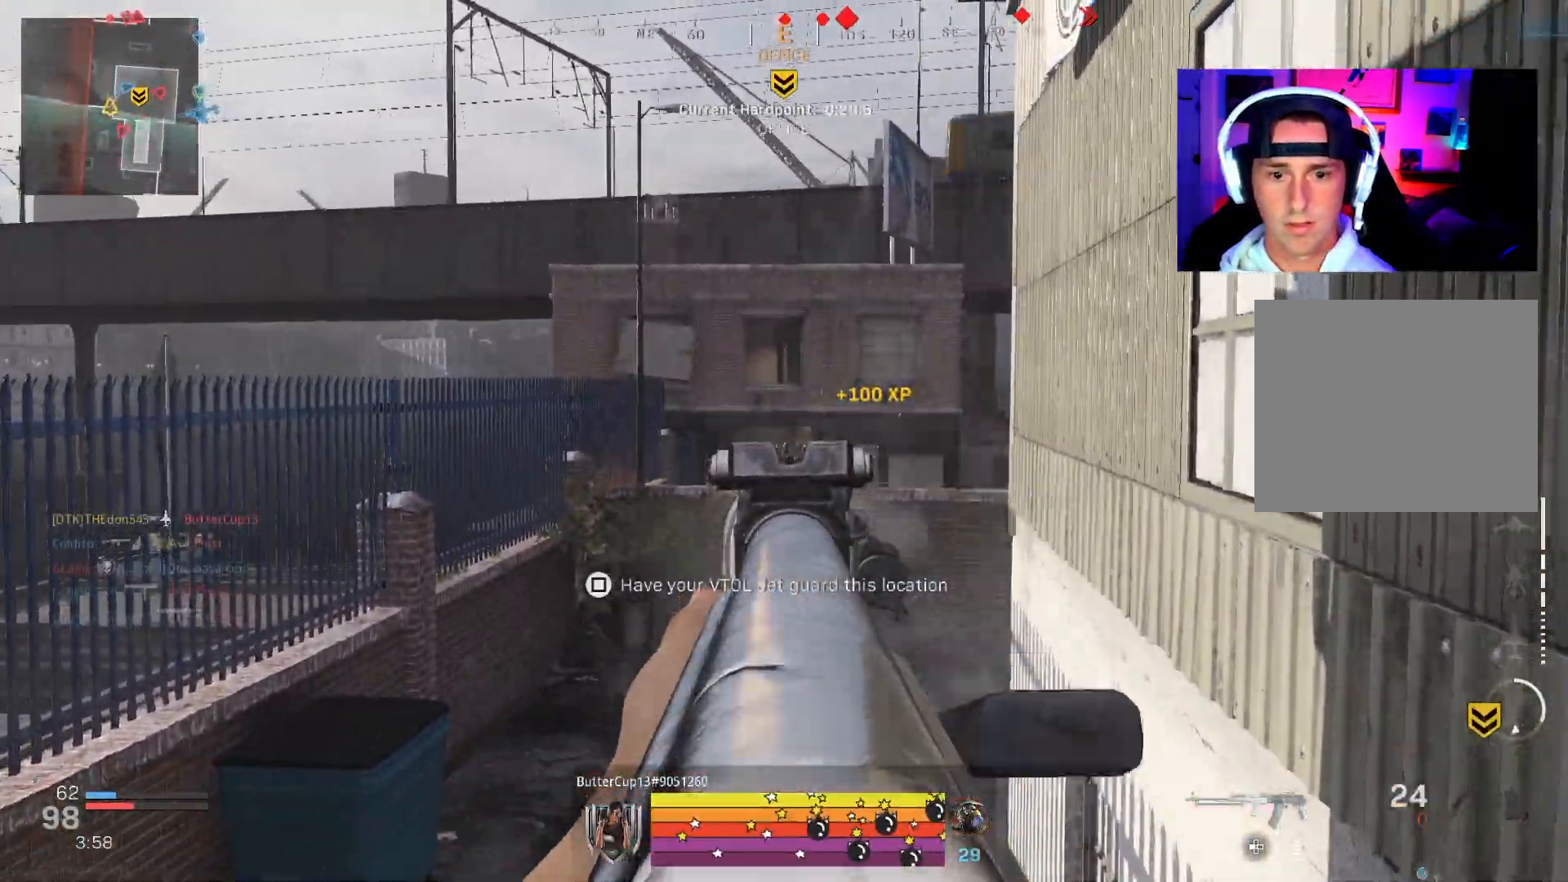
{"buttons": ["L2", "R2"], "left_stick": "left", "right_stick": "down", "events": [[33, "left_stick", "center"], [400, "left_stick", "left"]]}
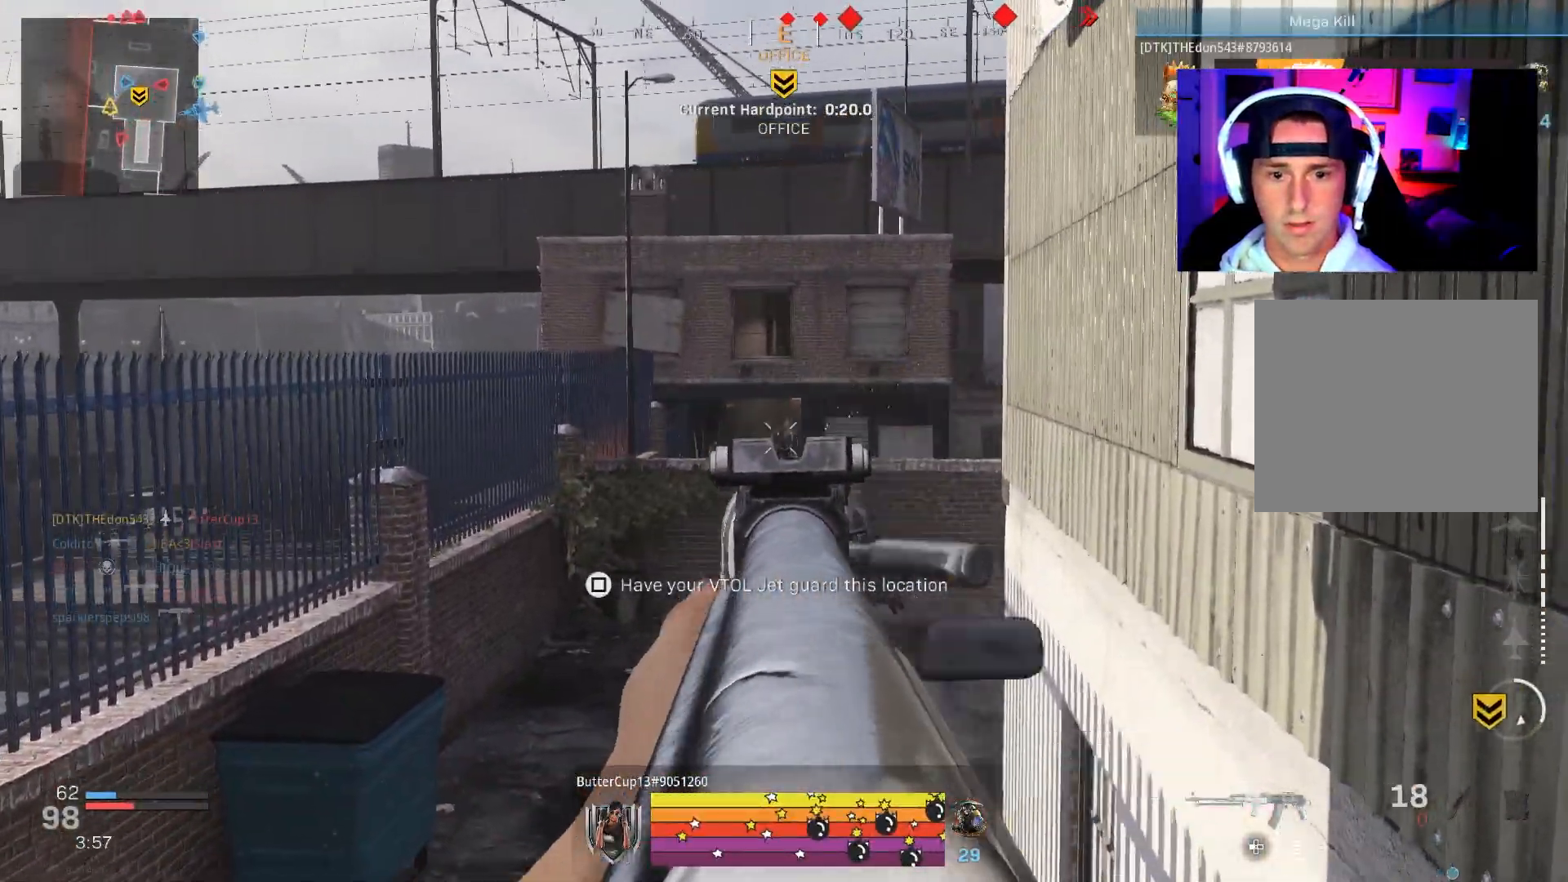
{"buttons": ["L2", "R2"], "left_stick": "down", "right_stick": "down", "events": [[200, "right_stick", "center"], [233, "left_stick", "down-right"], [250, "right_stick", "right"], [350, "right_stick", "center"], [367, "left_stick", "down"], [483, "right_stick", "down"]]}